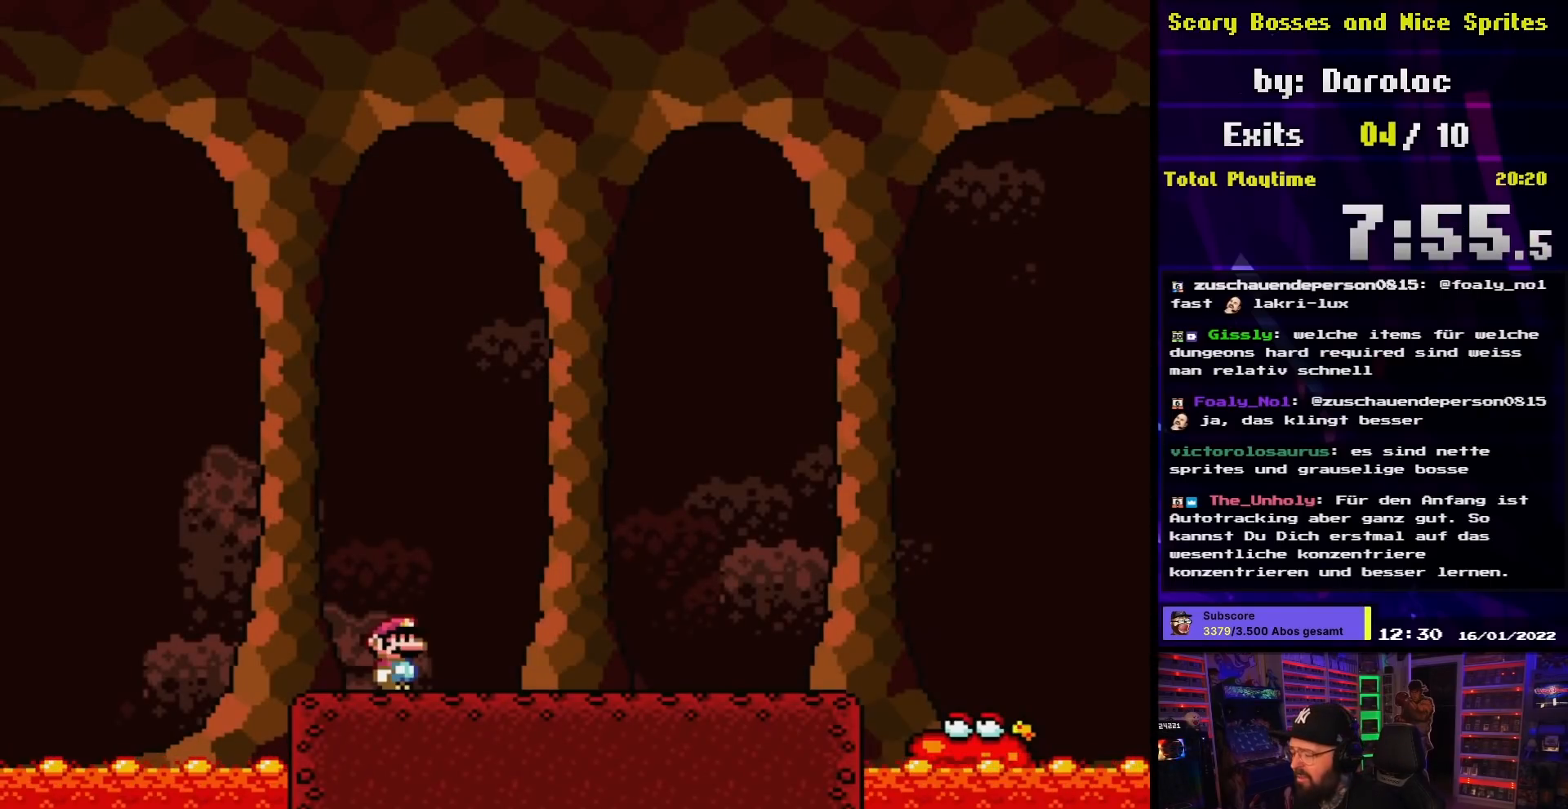
Gameplay with a controller (Nintendo layout); each line is a JSON object with the inputs held at the frame after it. "events" lists button and stick changes between this image and that frame as [ms after this image, input, new state], when the widget could be followed in between. Not read: L3 R3.
{"buttons": ["X"], "events": []}
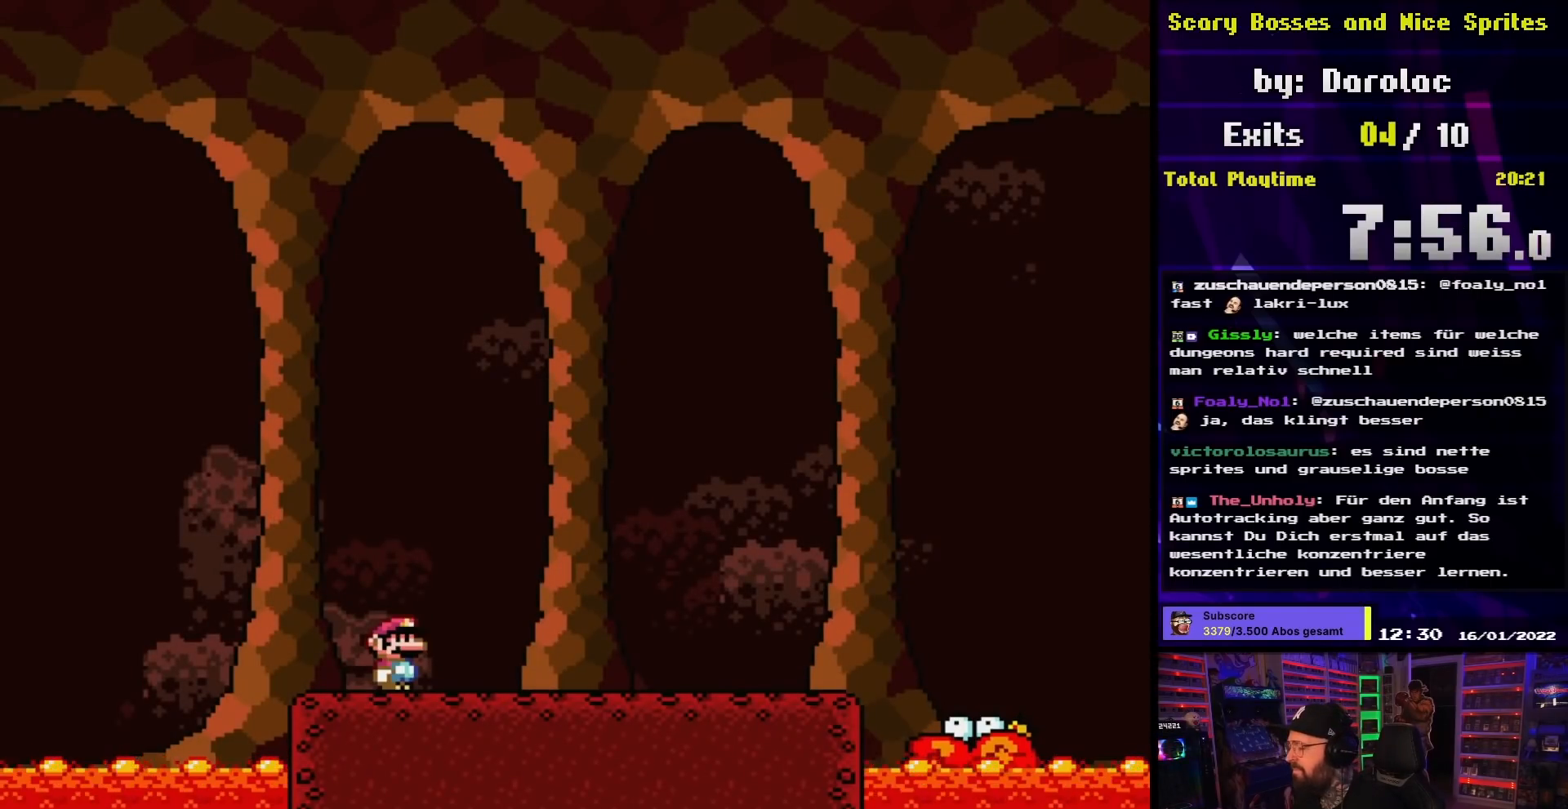
{"buttons": ["X"], "events": []}
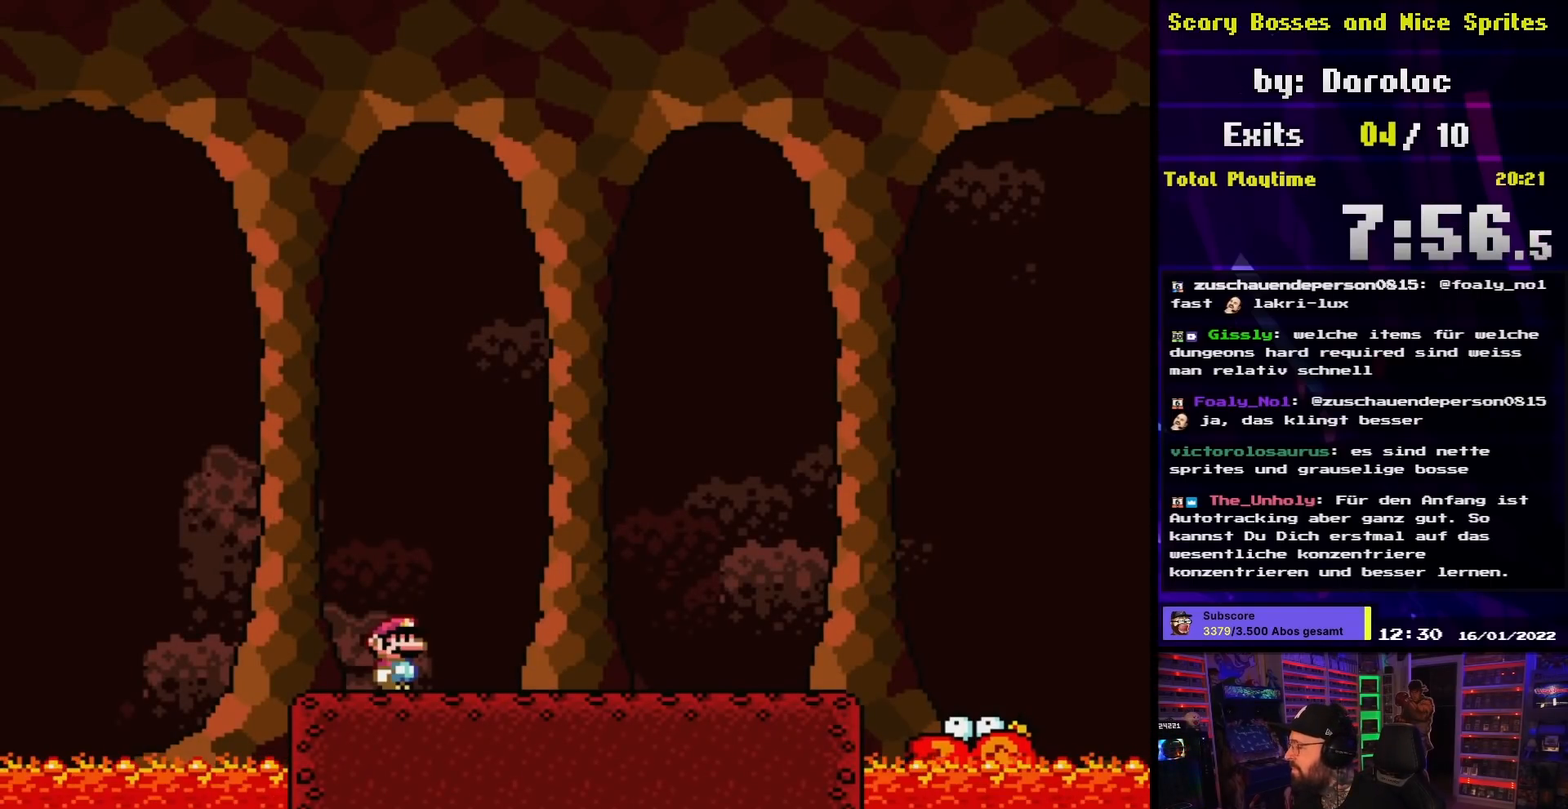
{"buttons": ["X"], "events": [[150, "A", "down"], [150, "X", "up"], [167, "A", "up"], [167, "X", "down"]]}
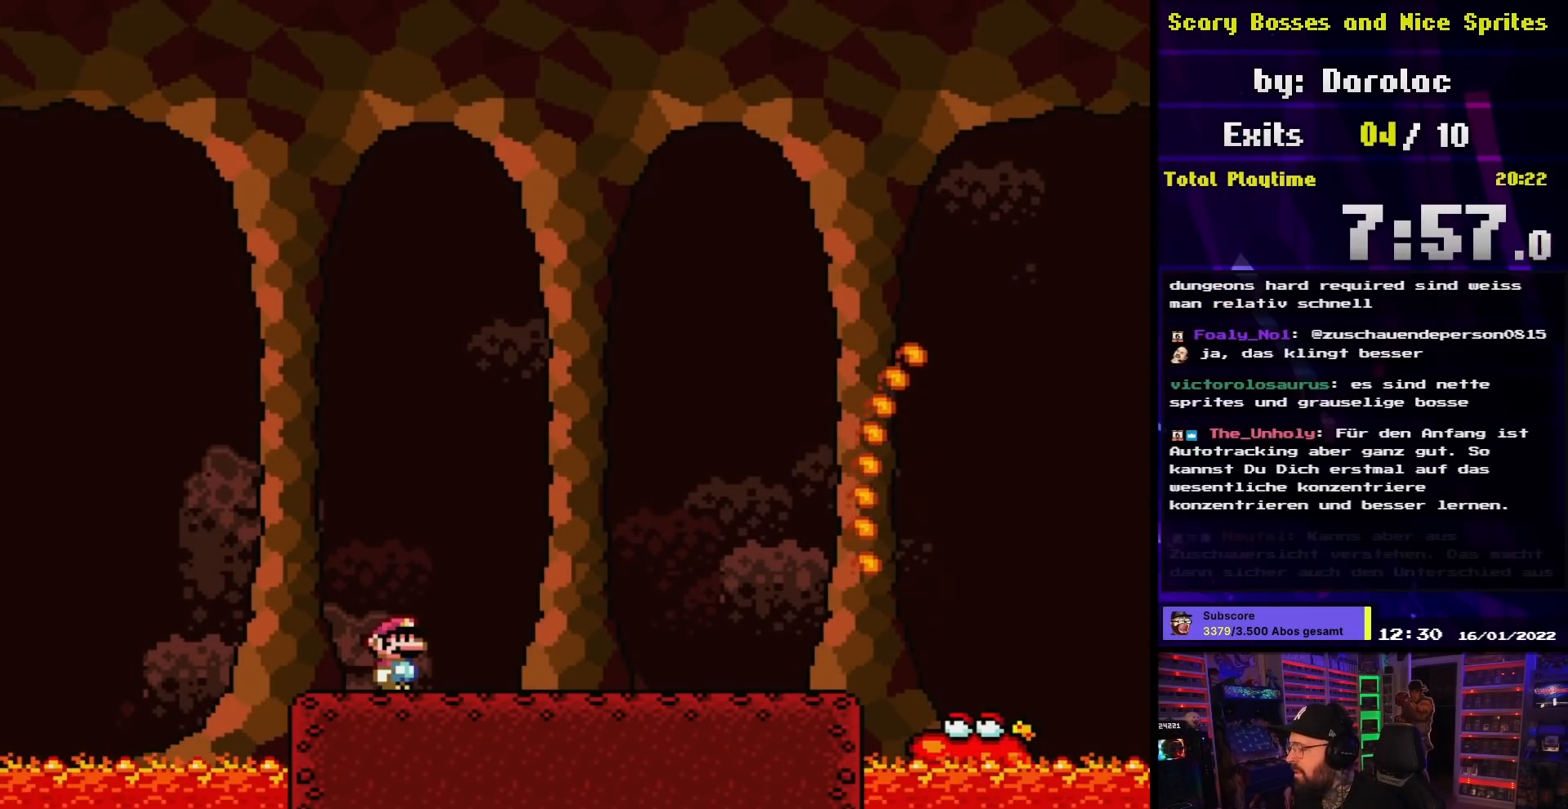
{"buttons": ["Y"], "events": [[467, "X", "up"], [483, "Y", "down"]]}
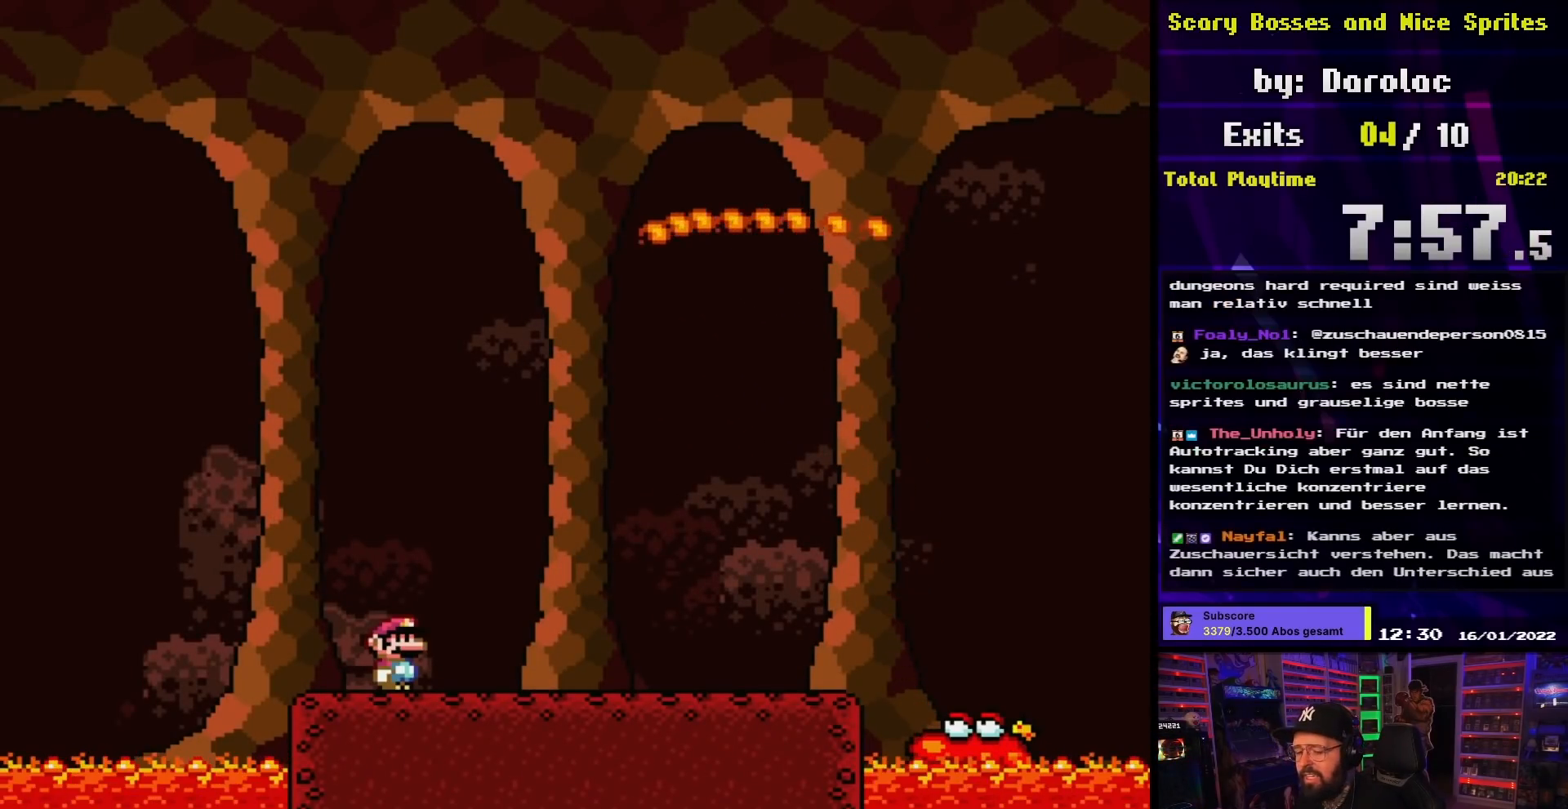
{"buttons": ["B", "Y", "DPAD_RIGHT"], "events": [[183, "DPAD_LEFT", "down"], [367, "B", "down"], [433, "DPAD_LEFT", "up"], [450, "DPAD_RIGHT", "down"]]}
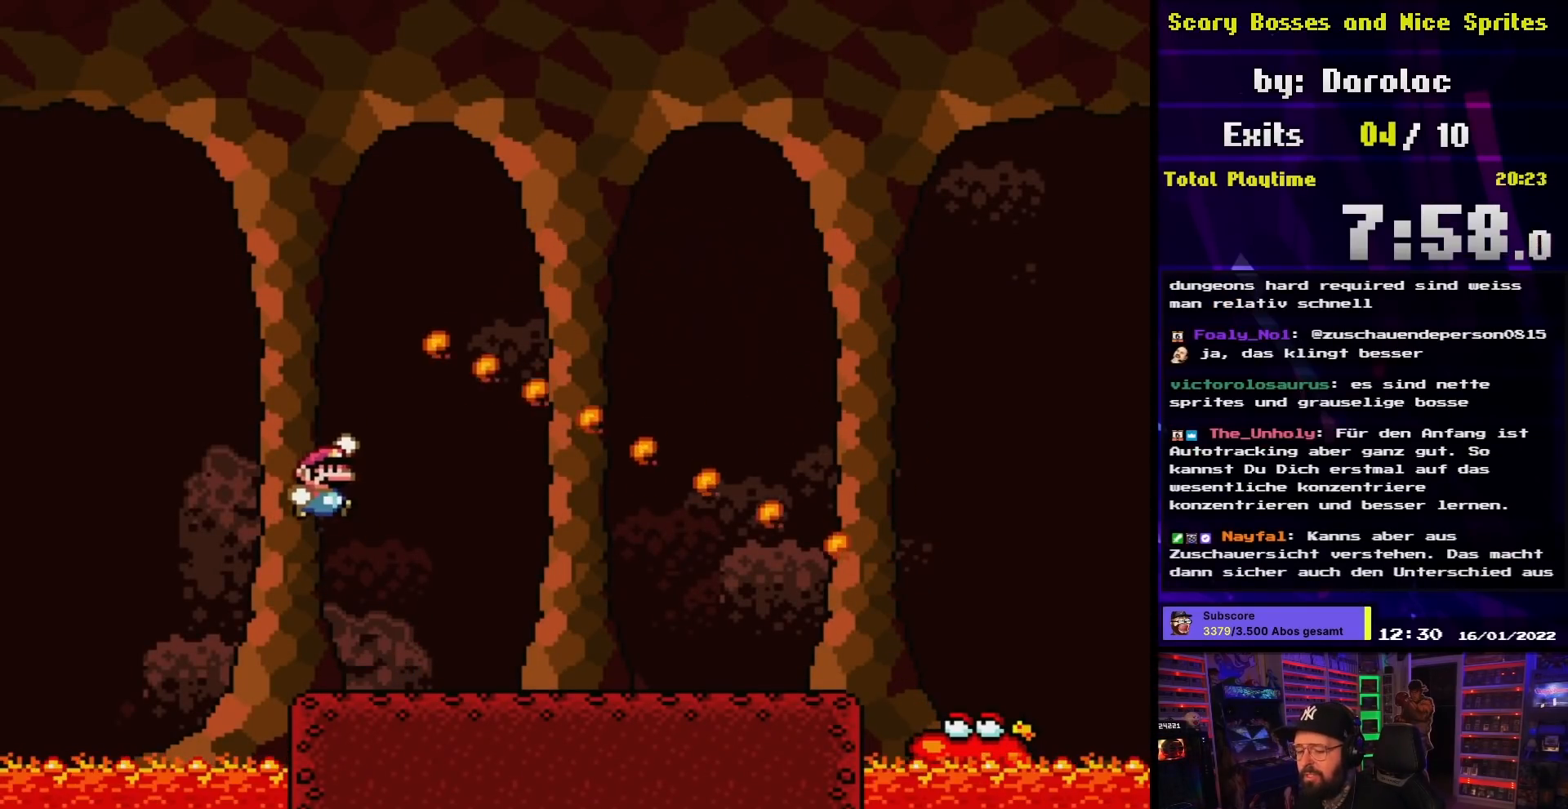
{"buttons": ["B", "Y", "DPAD_RIGHT"], "events": []}
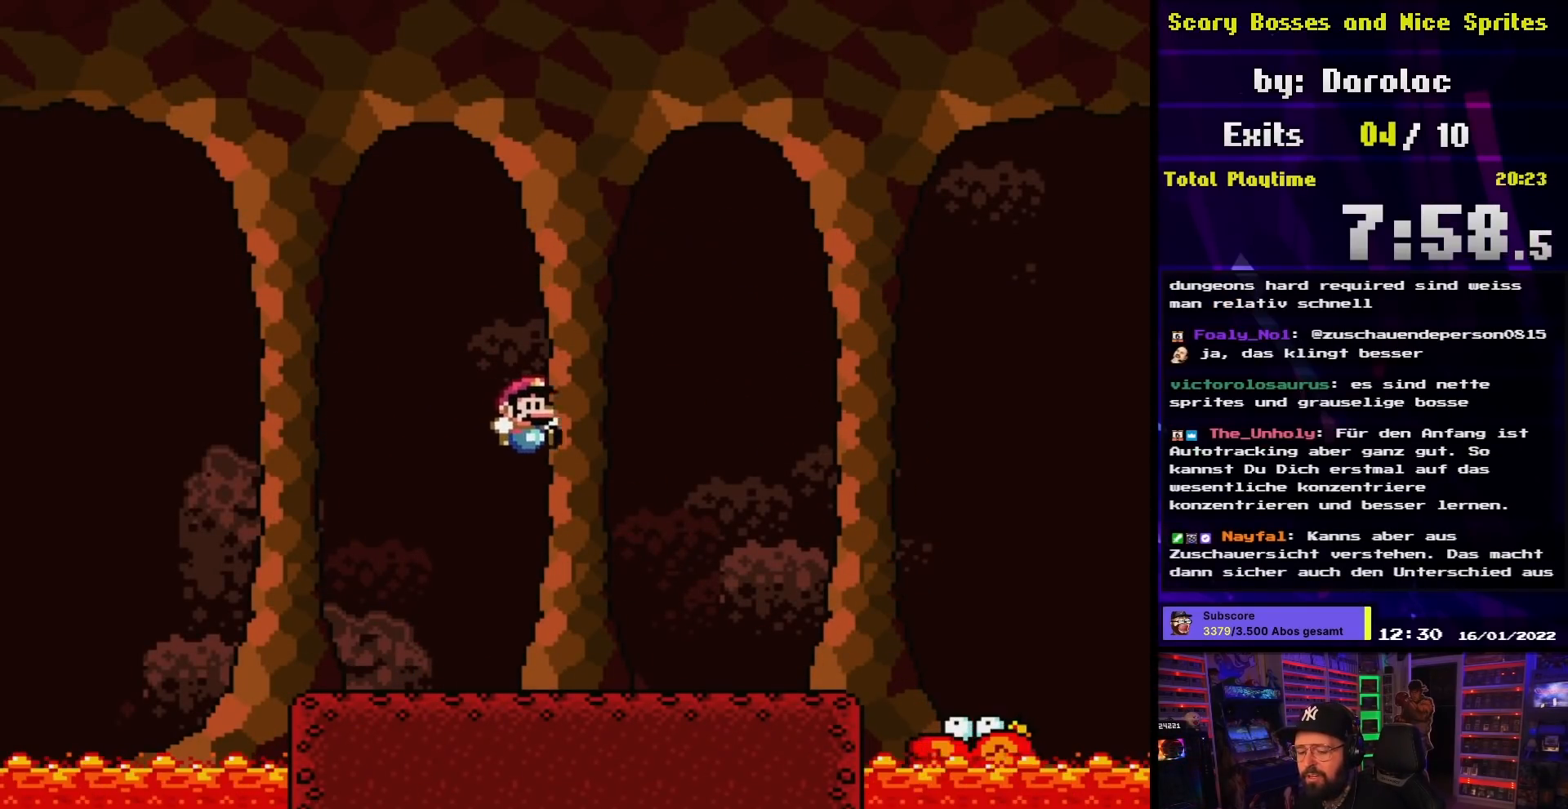
{"buttons": ["Y"], "events": [[17, "DPAD_LEFT", "down"], [17, "DPAD_RIGHT", "up"], [17, "Y", "up"], [33, "DPAD_LEFT", "up"], [33, "DPAD_RIGHT", "down"], [33, "Y", "down"], [50, "DPAD_RIGHT", "up"], [67, "DPAD_LEFT", "down"], [233, "DPAD_LEFT", "up"], [350, "B", "up"]]}
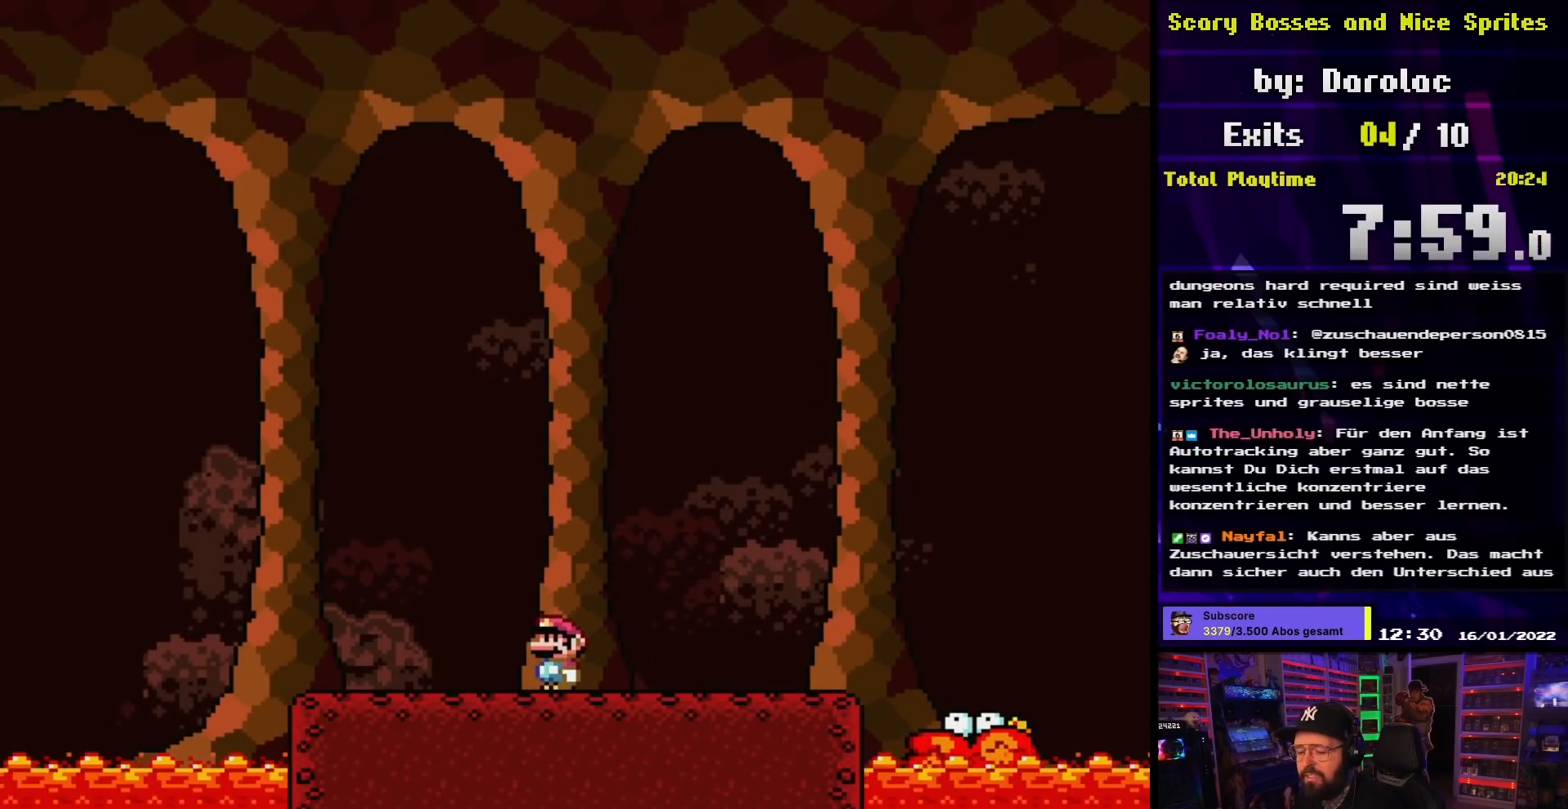
{"buttons": ["Y"], "events": []}
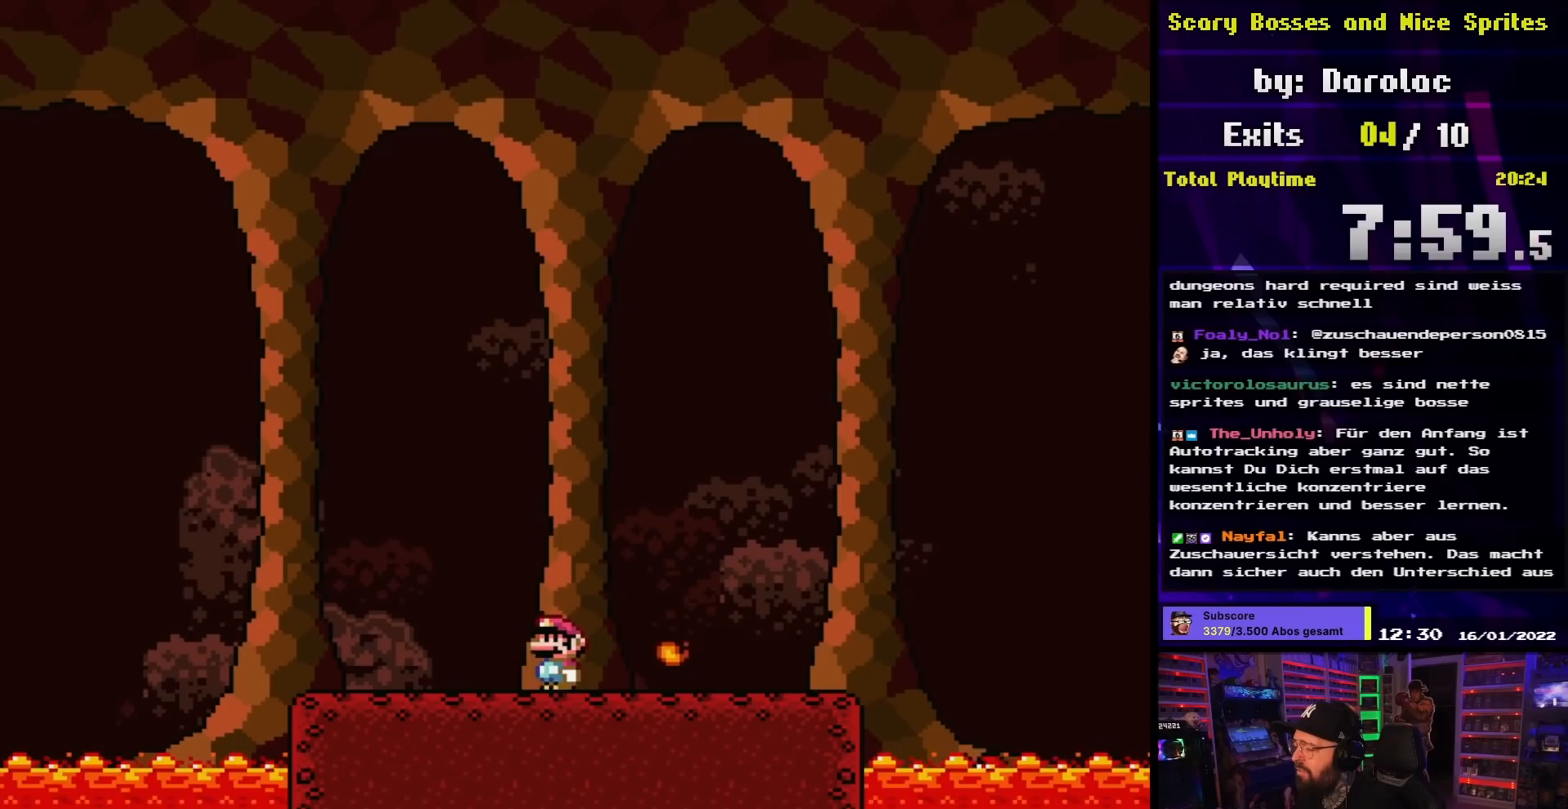
{"buttons": [], "events": [[50, "DPAD_LEFT", "down"], [167, "B", "down"], [250, "DPAD_LEFT", "up"], [267, "B", "up"], [267, "DPAD_RIGHT", "down"], [450, "DPAD_RIGHT", "up"], [500, "Y", "up"]]}
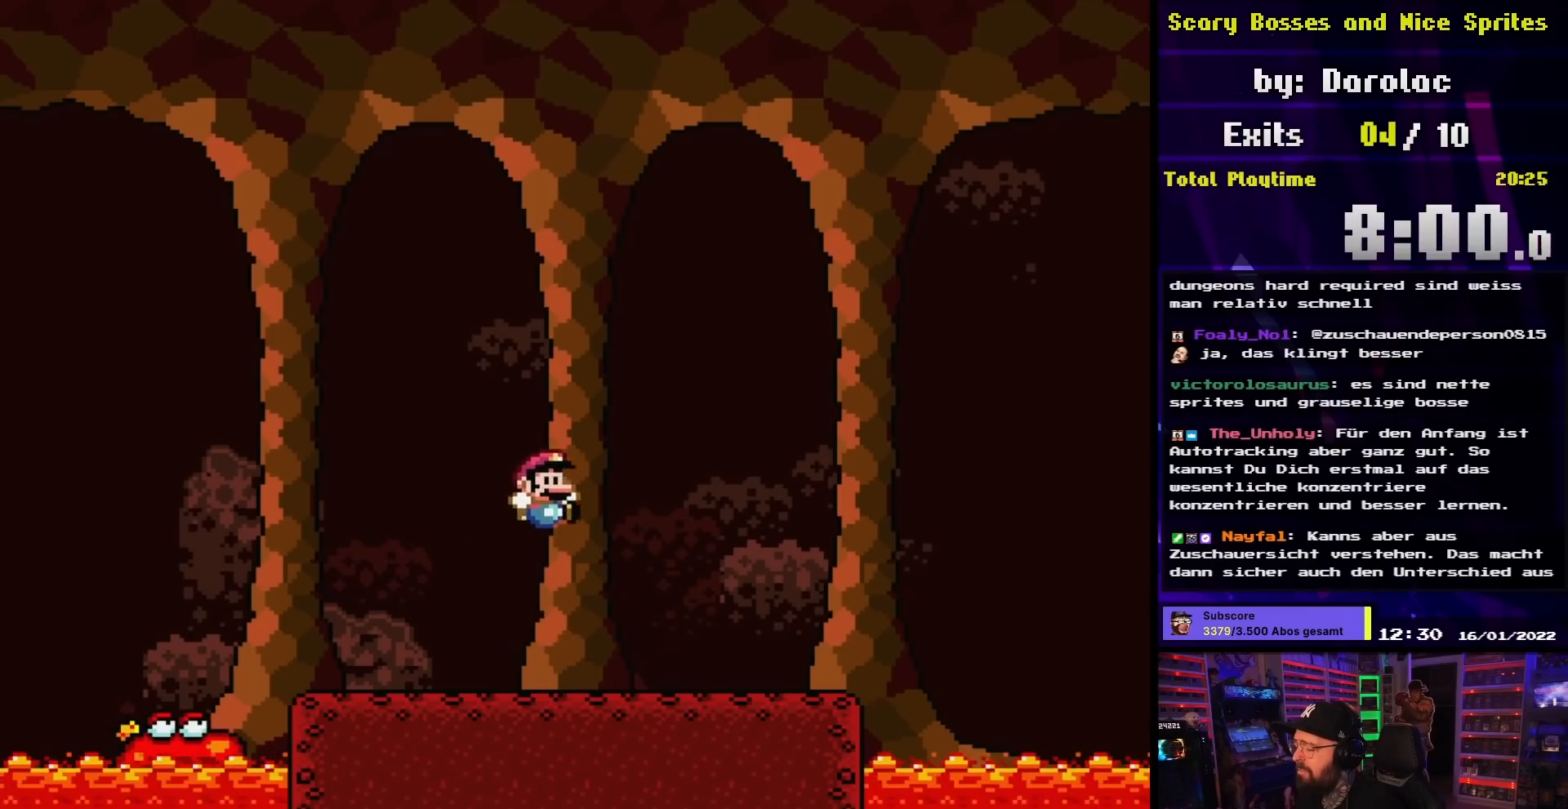
{"buttons": ["X"], "events": [[17, "X", "down"], [150, "DPAD_LEFT", "down"], [250, "DPAD_LEFT", "up"]]}
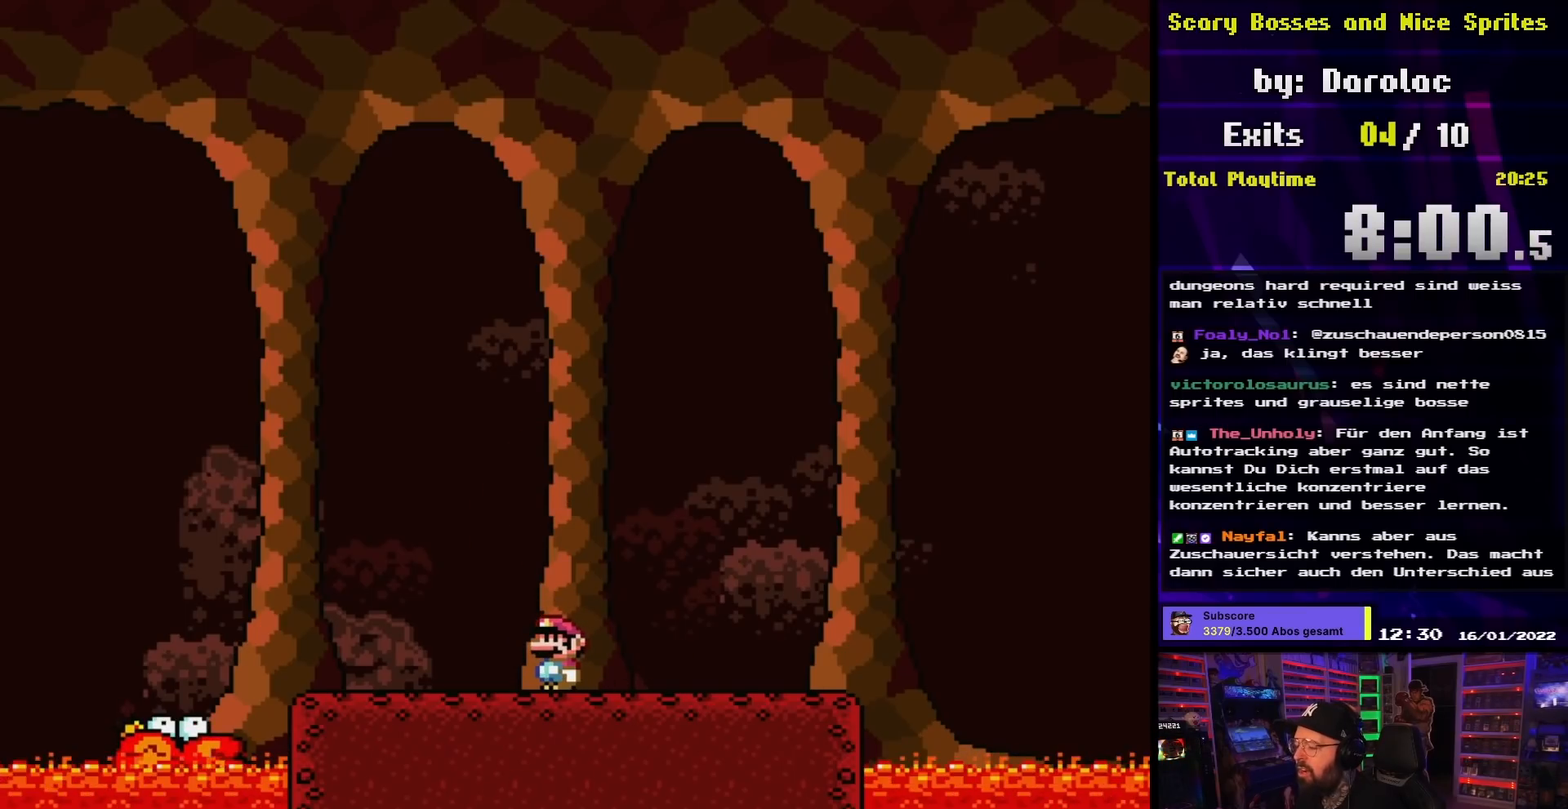
{"buttons": ["X"], "events": [[117, "DPAD_RIGHT", "down"], [267, "DPAD_RIGHT", "up"]]}
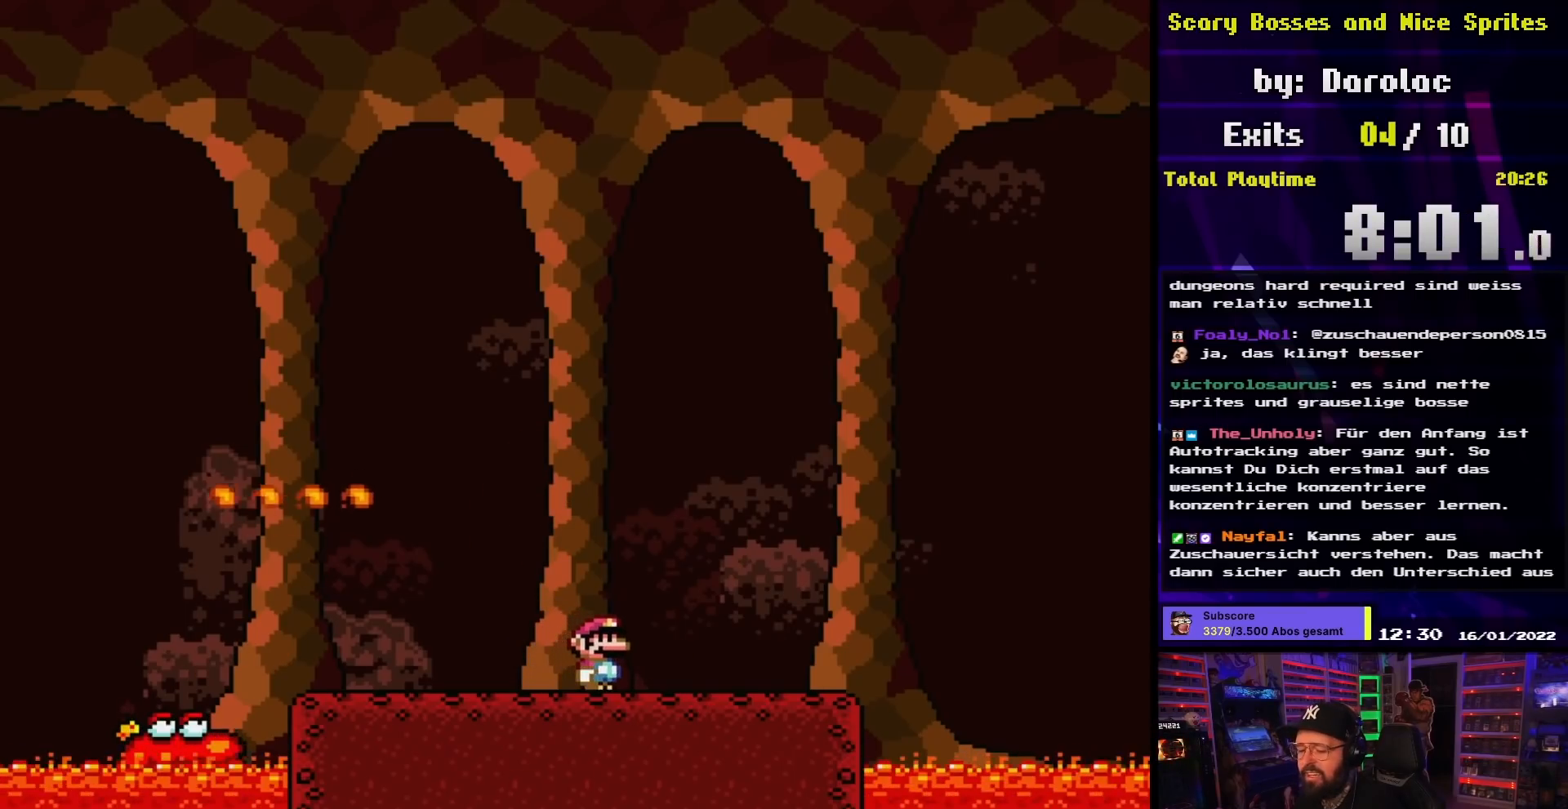
{"buttons": ["X", "DPAD_RIGHT"], "events": [[83, "DPAD_RIGHT", "down"], [433, "A", "down"], [433, "DPAD_RIGHT", "up"], [433, "X", "up"], [450, "A", "up"], [450, "DPAD_RIGHT", "down"], [450, "X", "down"]]}
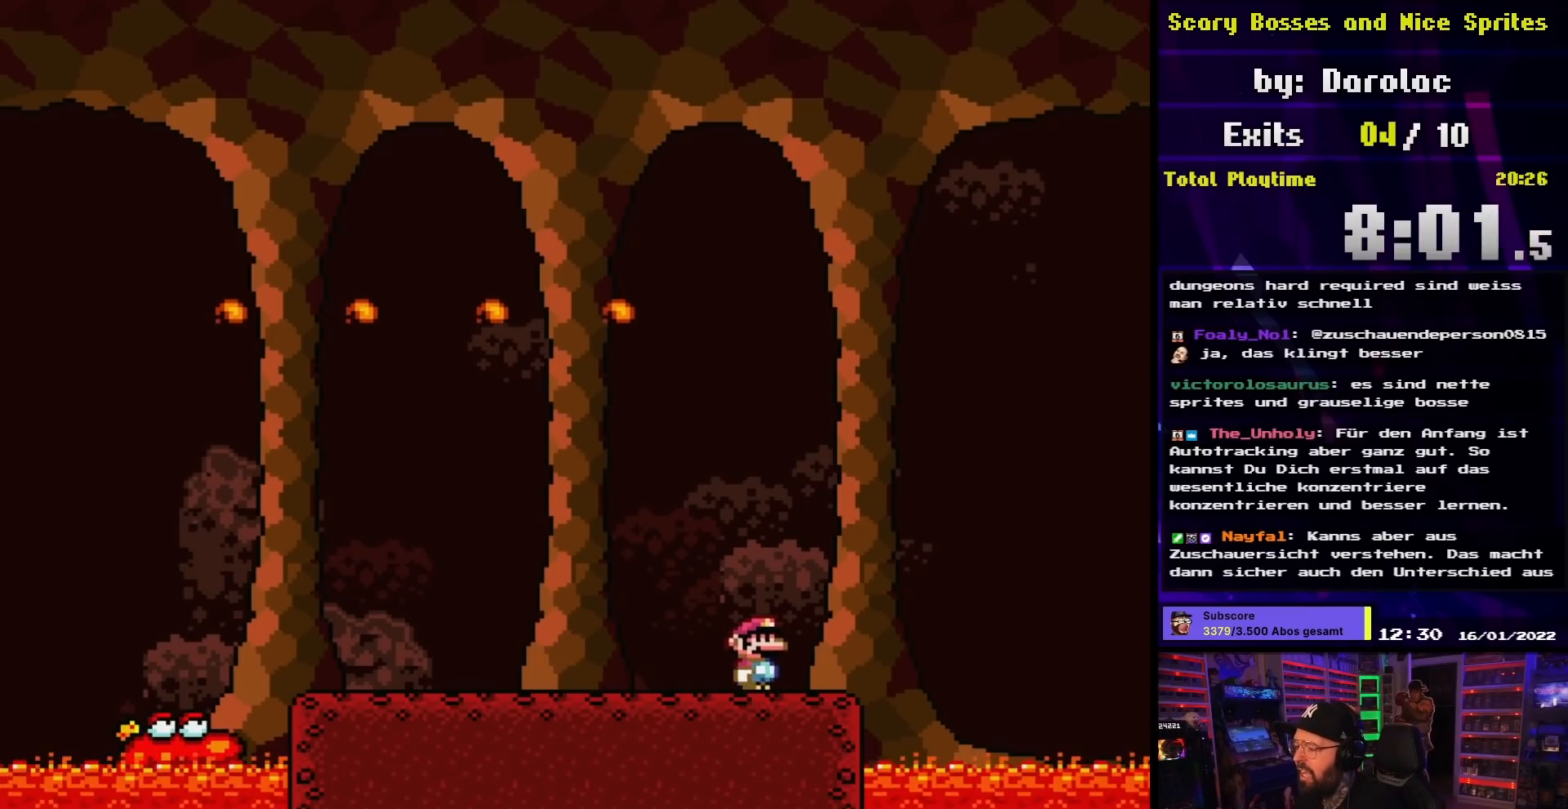
{"buttons": ["A", "X", "DPAD_LEFT"], "events": [[100, "A", "down"], [200, "DPAD_RIGHT", "up"], [217, "DPAD_LEFT", "down"]]}
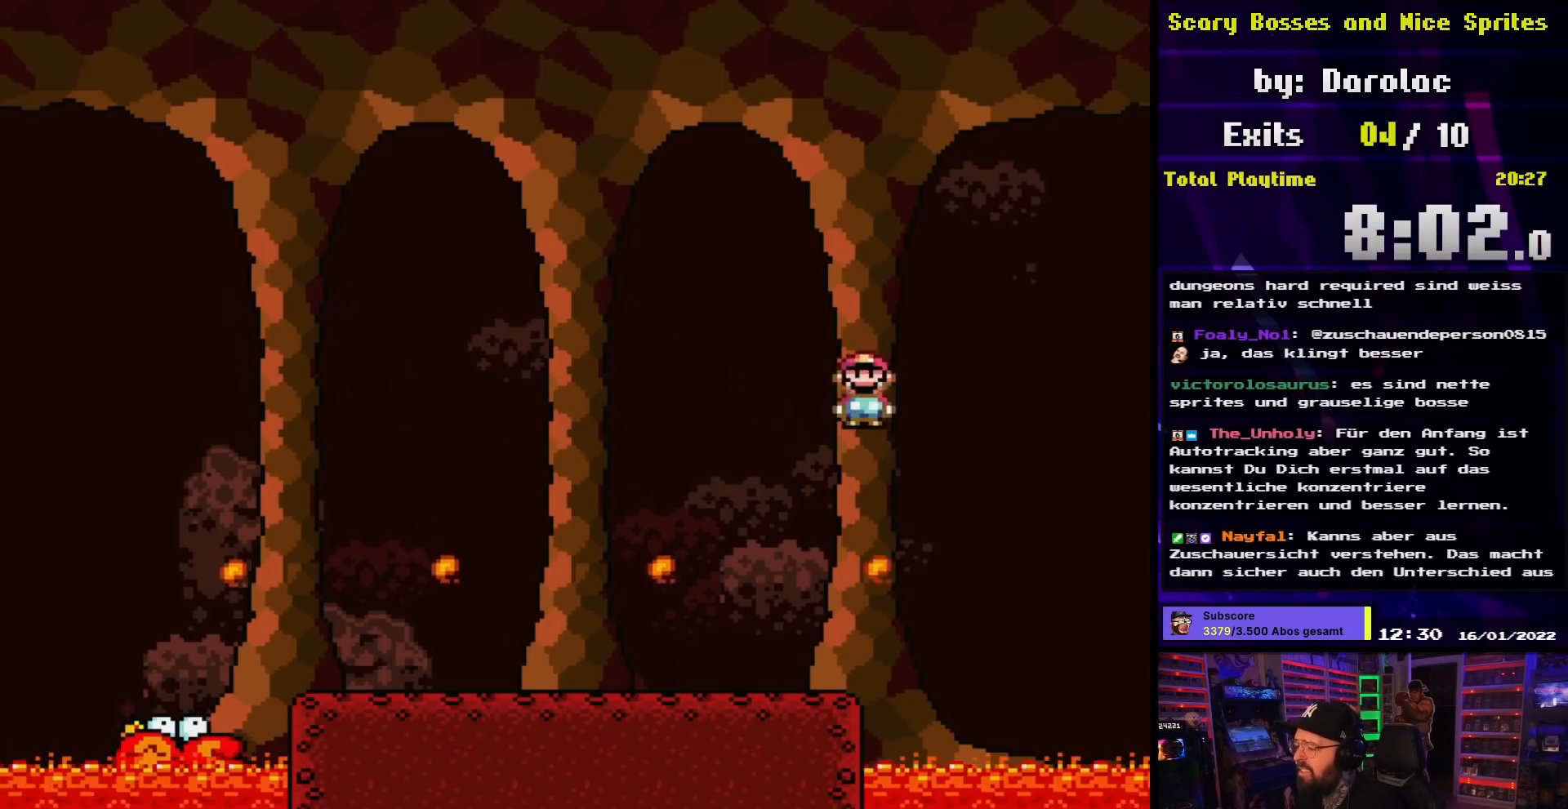
{"buttons": ["A", "X"], "events": [[200, "DPAD_LEFT", "up"], [283, "DPAD_RIGHT", "down"], [450, "DPAD_RIGHT", "up"]]}
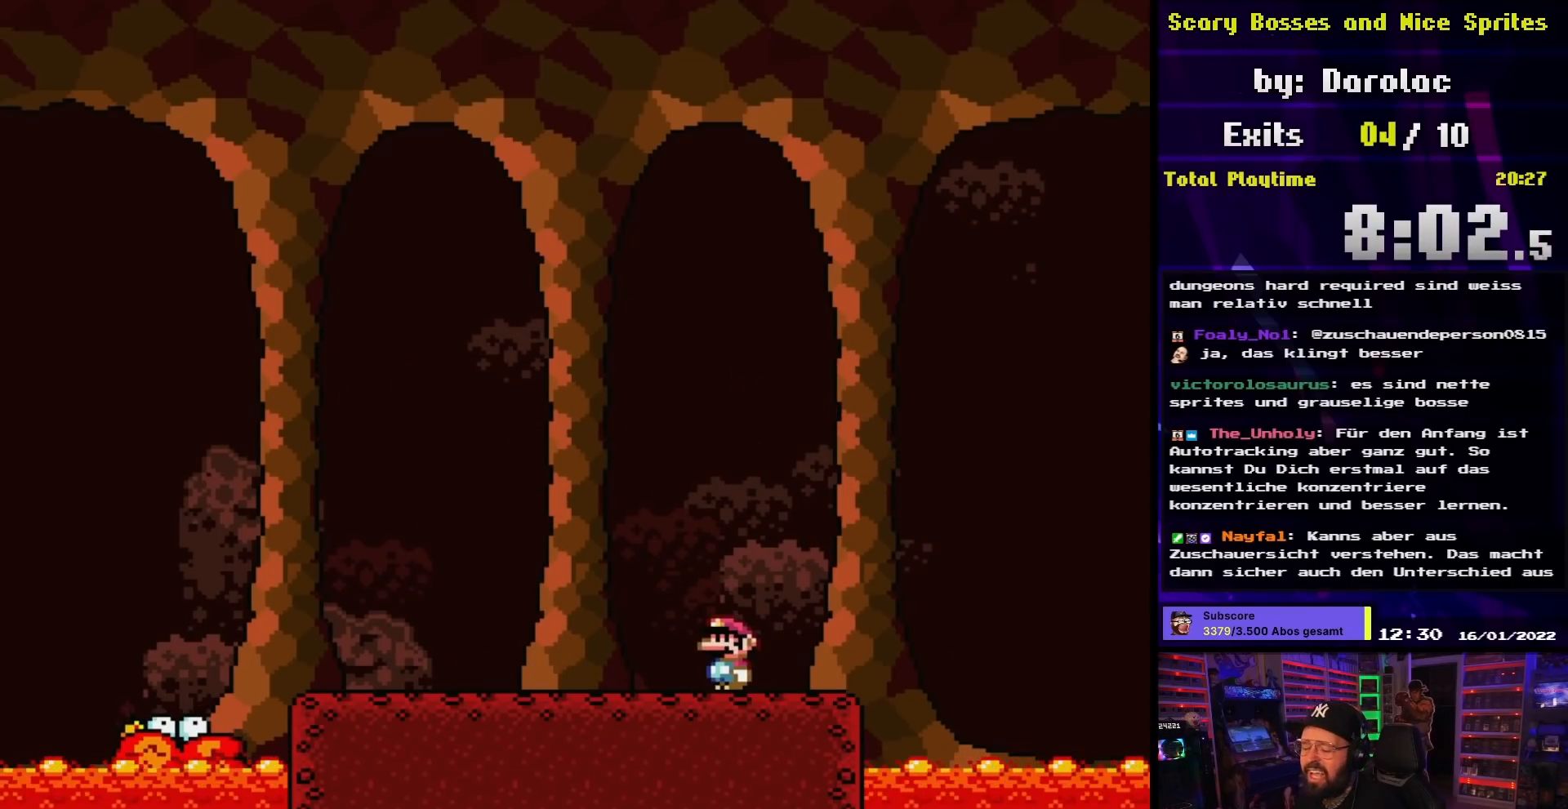
{"buttons": ["X"], "events": [[50, "A", "up"]]}
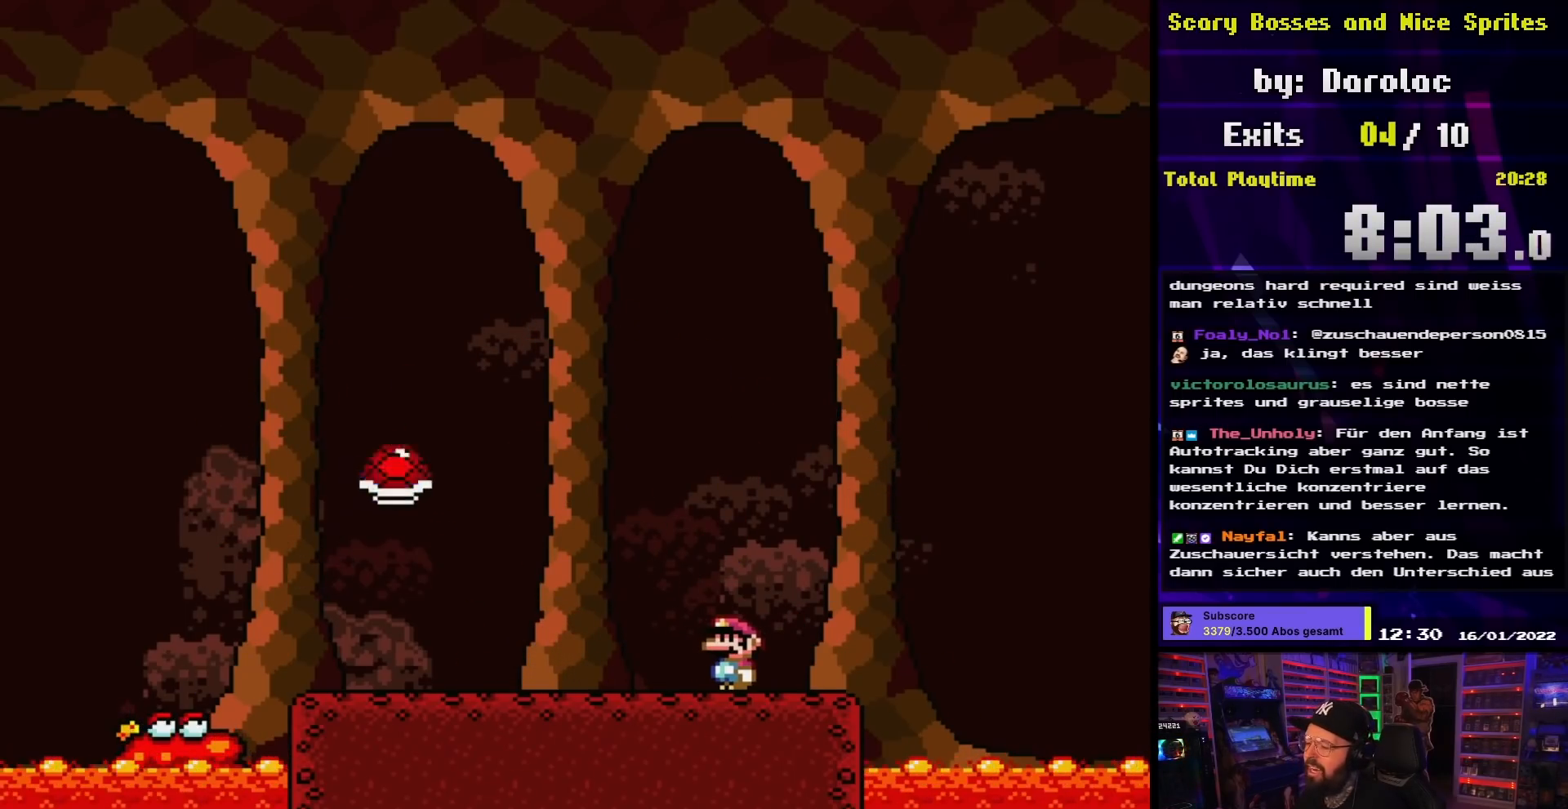
{"buttons": ["A", "X", "DPAD_LEFT"], "events": [[67, "DPAD_LEFT", "down"], [217, "DPAD_LEFT", "up"], [233, "DPAD_RIGHT", "down"], [350, "A", "down"], [467, "DPAD_LEFT", "down"], [467, "DPAD_RIGHT", "up"]]}
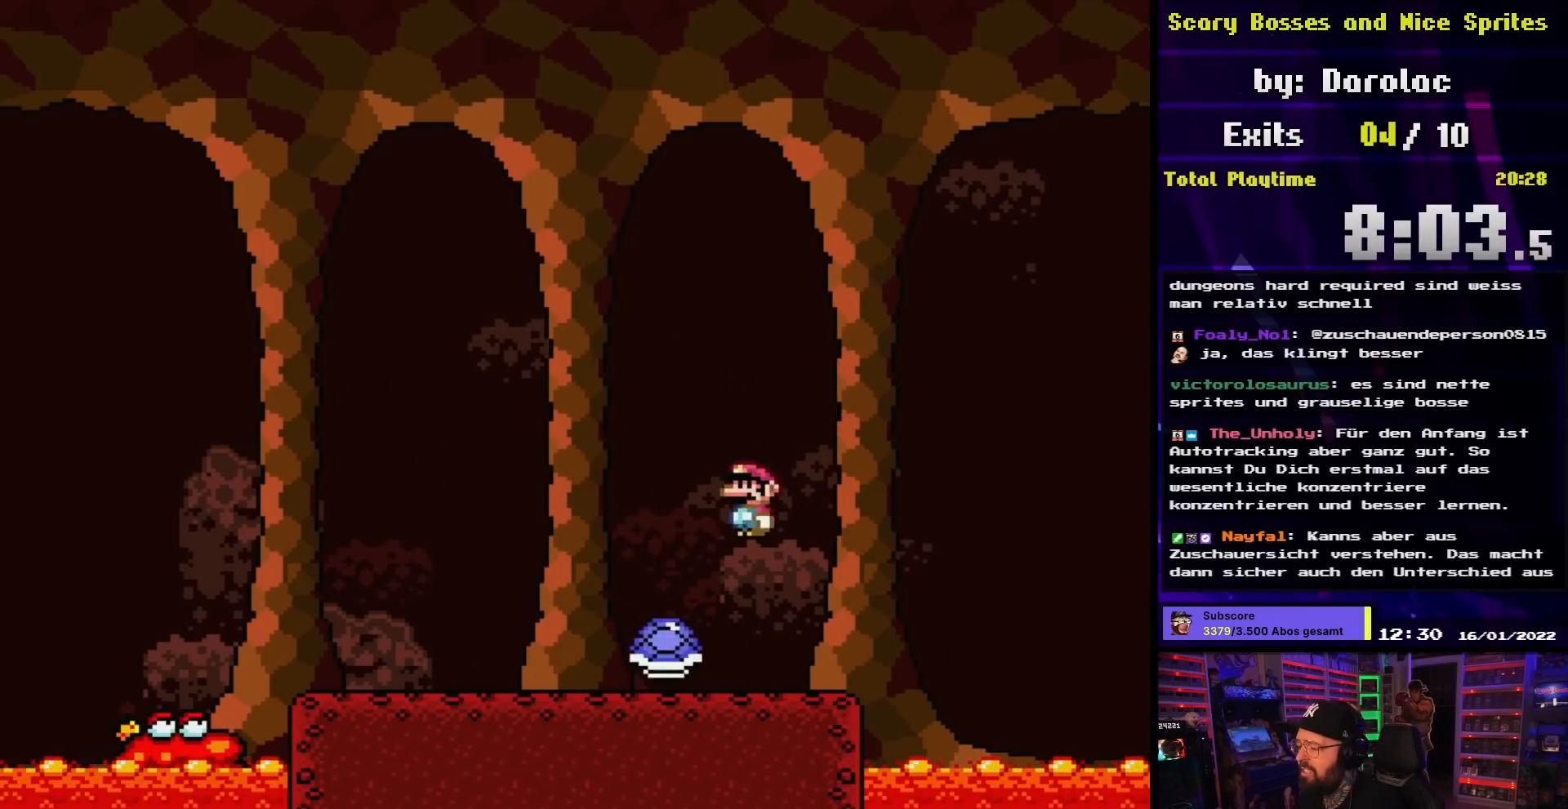
{"buttons": ["Y", "DPAD_LEFT"], "events": [[17, "A", "up"], [117, "A", "down"], [317, "A", "up"], [483, "X", "up"], [483, "Y", "down"]]}
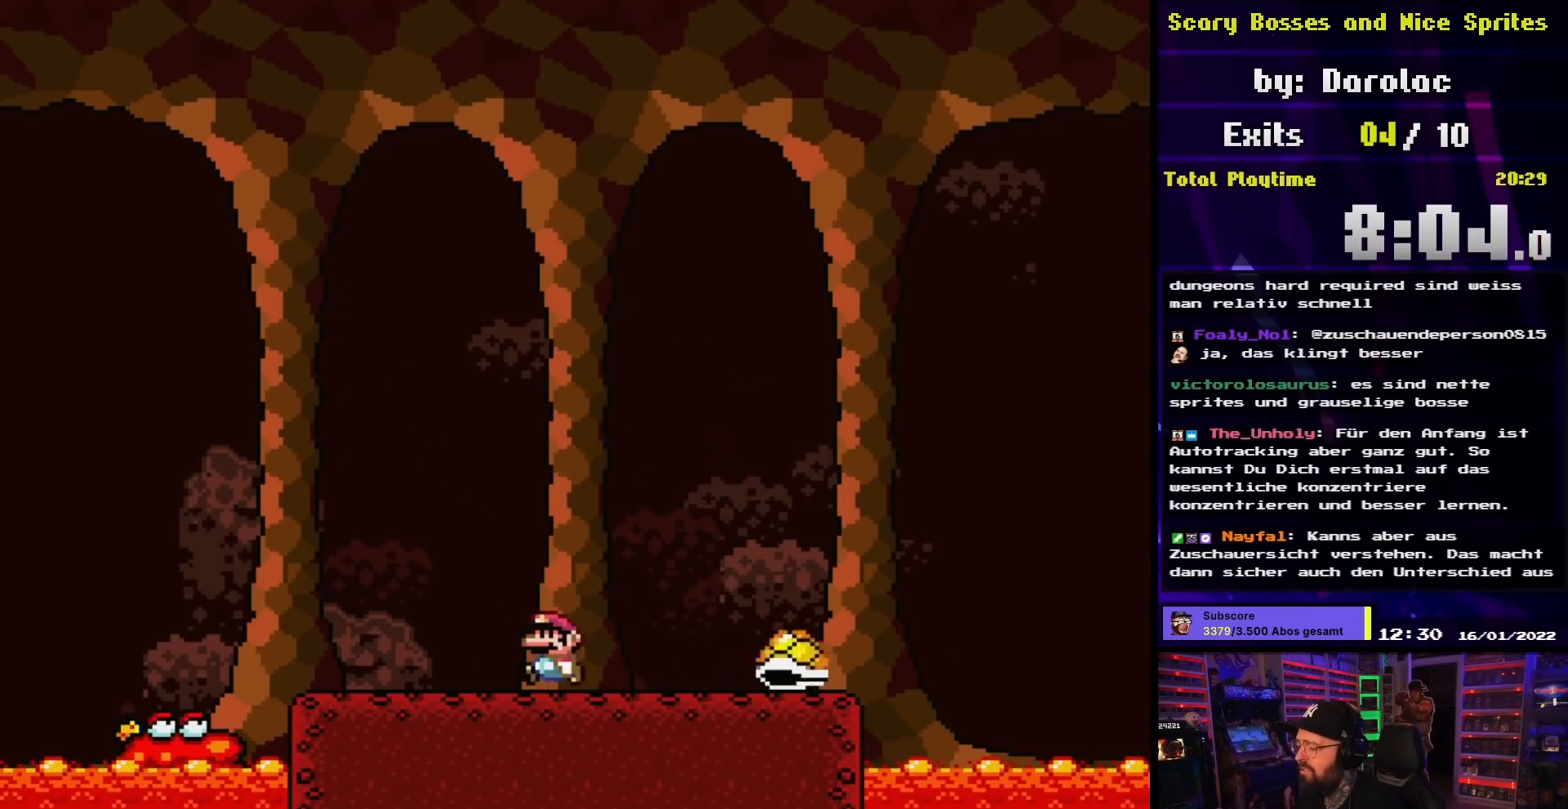
{"buttons": ["Y", "DPAD_RIGHT"], "events": [[117, "DPAD_LEFT", "up"], [167, "DPAD_RIGHT", "down"], [267, "B", "down"], [367, "B", "up"]]}
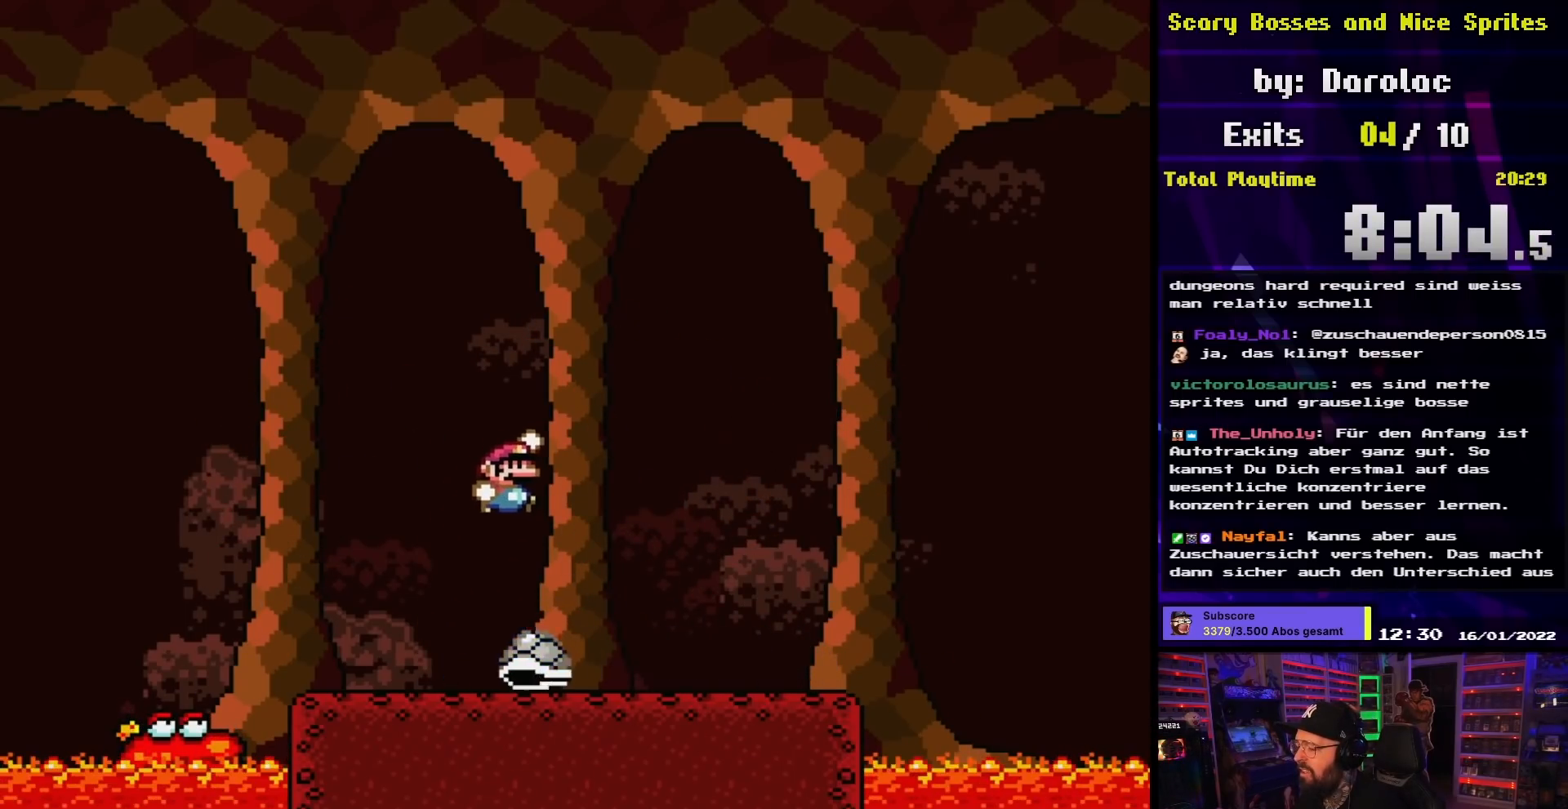
{"buttons": ["Y"], "events": [[267, "DPAD_RIGHT", "up"], [317, "DPAD_LEFT", "down"], [433, "DPAD_LEFT", "up"]]}
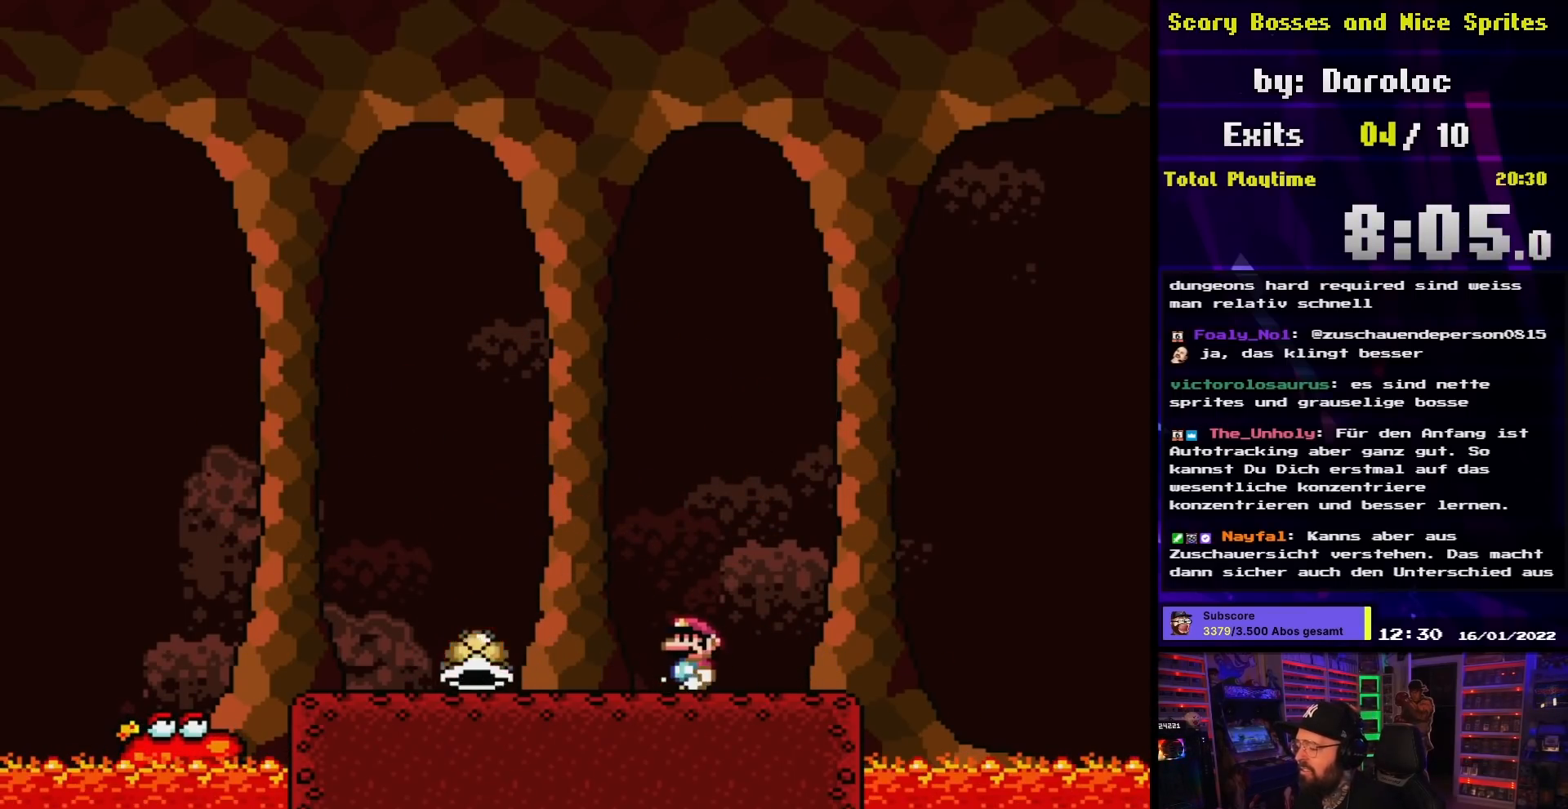
{"buttons": ["X"], "events": [[67, "B", "down"], [67, "DPAD_LEFT", "down"], [150, "B", "up"], [250, "B", "down"], [333, "DPAD_LEFT", "up"], [350, "B", "up"], [450, "Y", "up"], [467, "X", "down"]]}
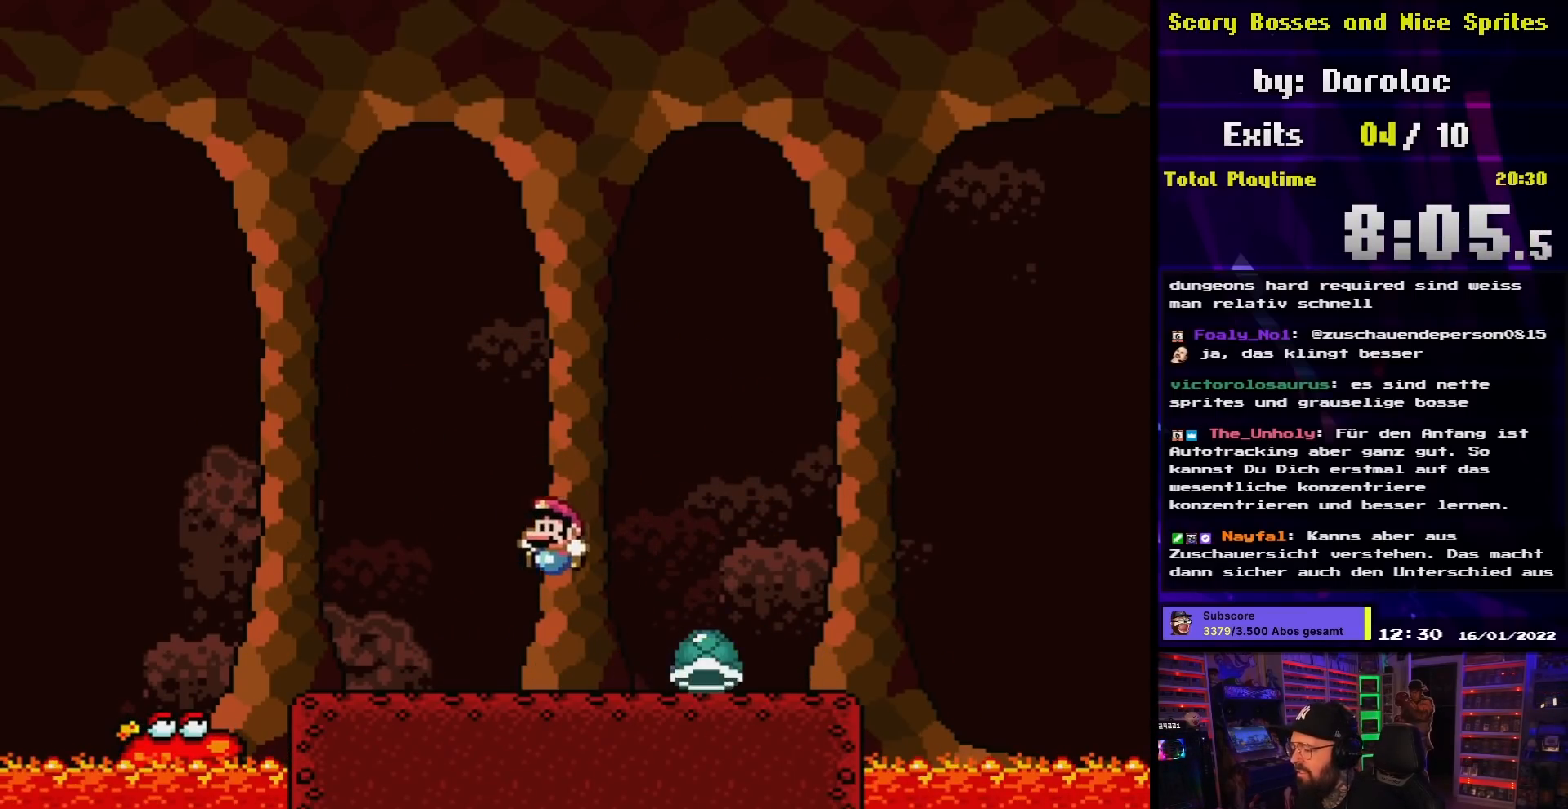
{"buttons": ["A", "X", "DPAD_RIGHT"], "events": [[83, "DPAD_RIGHT", "down"], [167, "DPAD_RIGHT", "up"], [200, "DPAD_RIGHT", "down"], [233, "A", "down"], [317, "A", "up"], [467, "A", "down"]]}
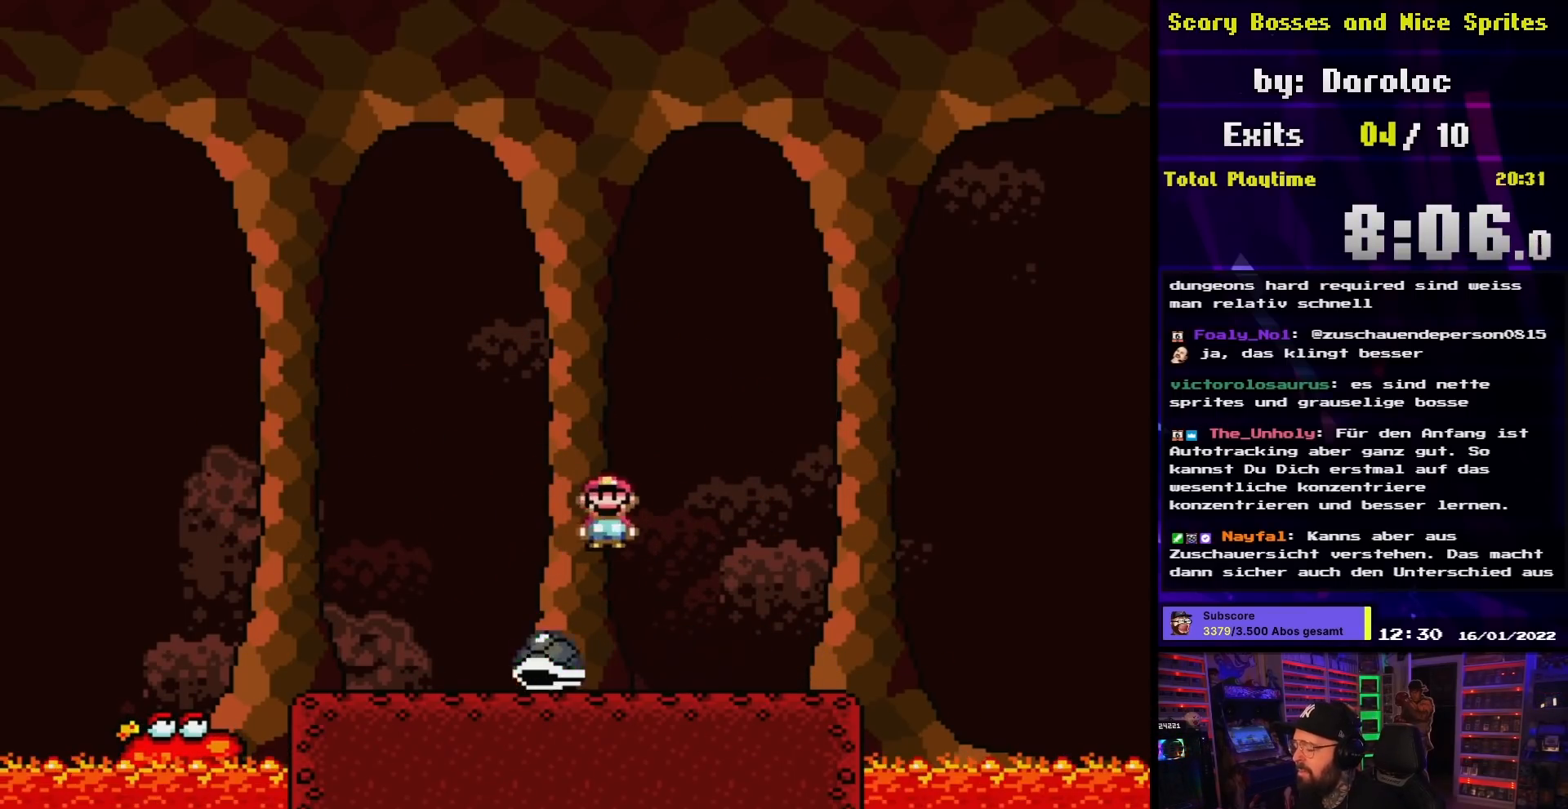
{"buttons": ["X", "DPAD_LEFT"], "events": [[50, "A", "up"], [50, "DPAD_RIGHT", "up"], [150, "DPAD_LEFT", "down"], [283, "DPAD_LEFT", "up"], [350, "DPAD_LEFT", "down"], [367, "A", "down"], [450, "A", "up"]]}
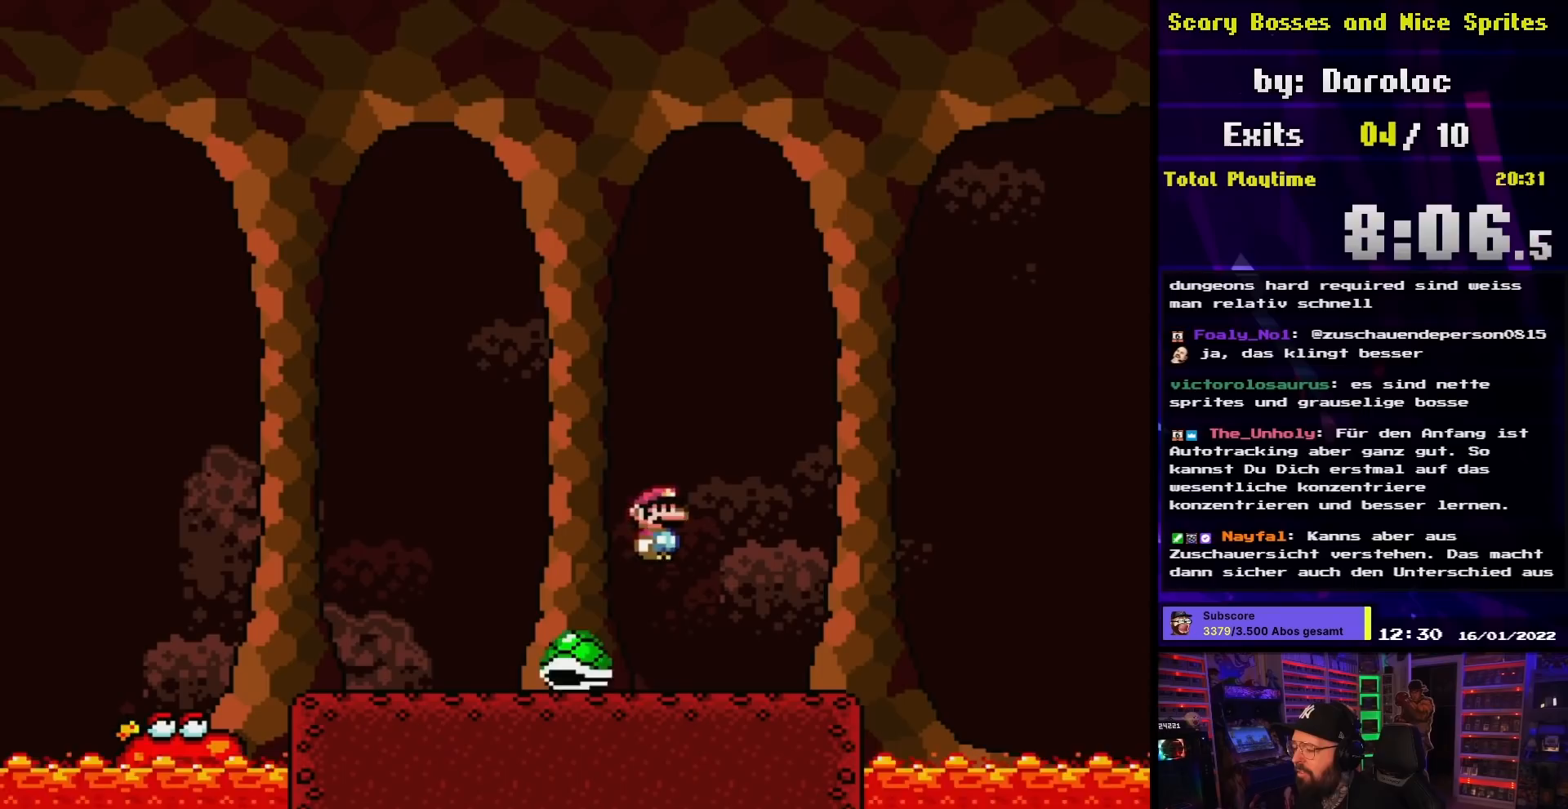
{"buttons": ["Y"], "events": [[50, "A", "down"], [50, "DPAD_LEFT", "up"], [167, "A", "up"], [333, "X", "up"], [350, "Y", "down"]]}
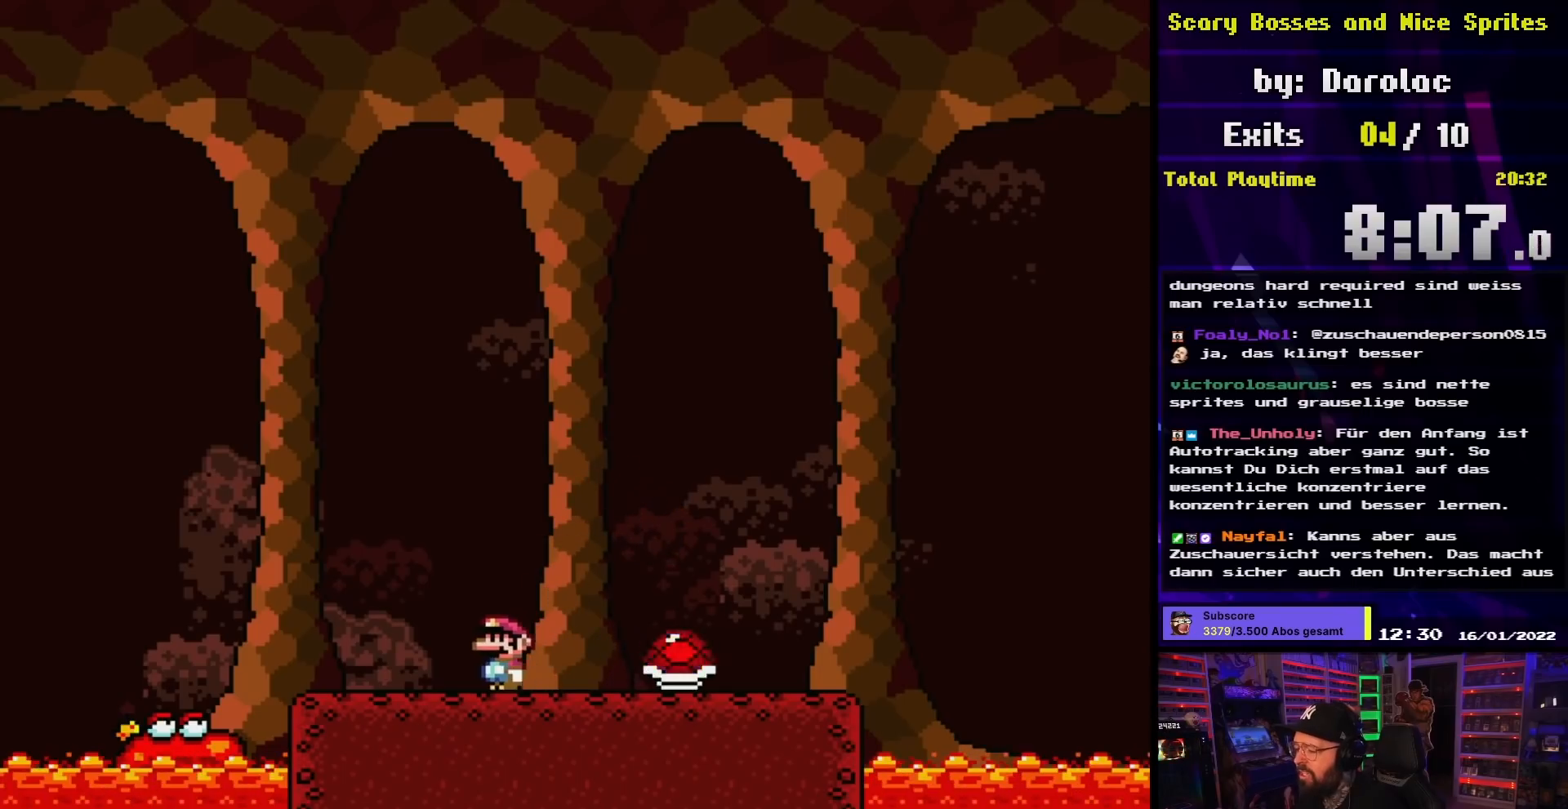
{"buttons": ["Y", "DPAD_LEFT"], "events": [[33, "DPAD_LEFT", "down"], [183, "DPAD_LEFT", "up"], [367, "DPAD_LEFT", "down"]]}
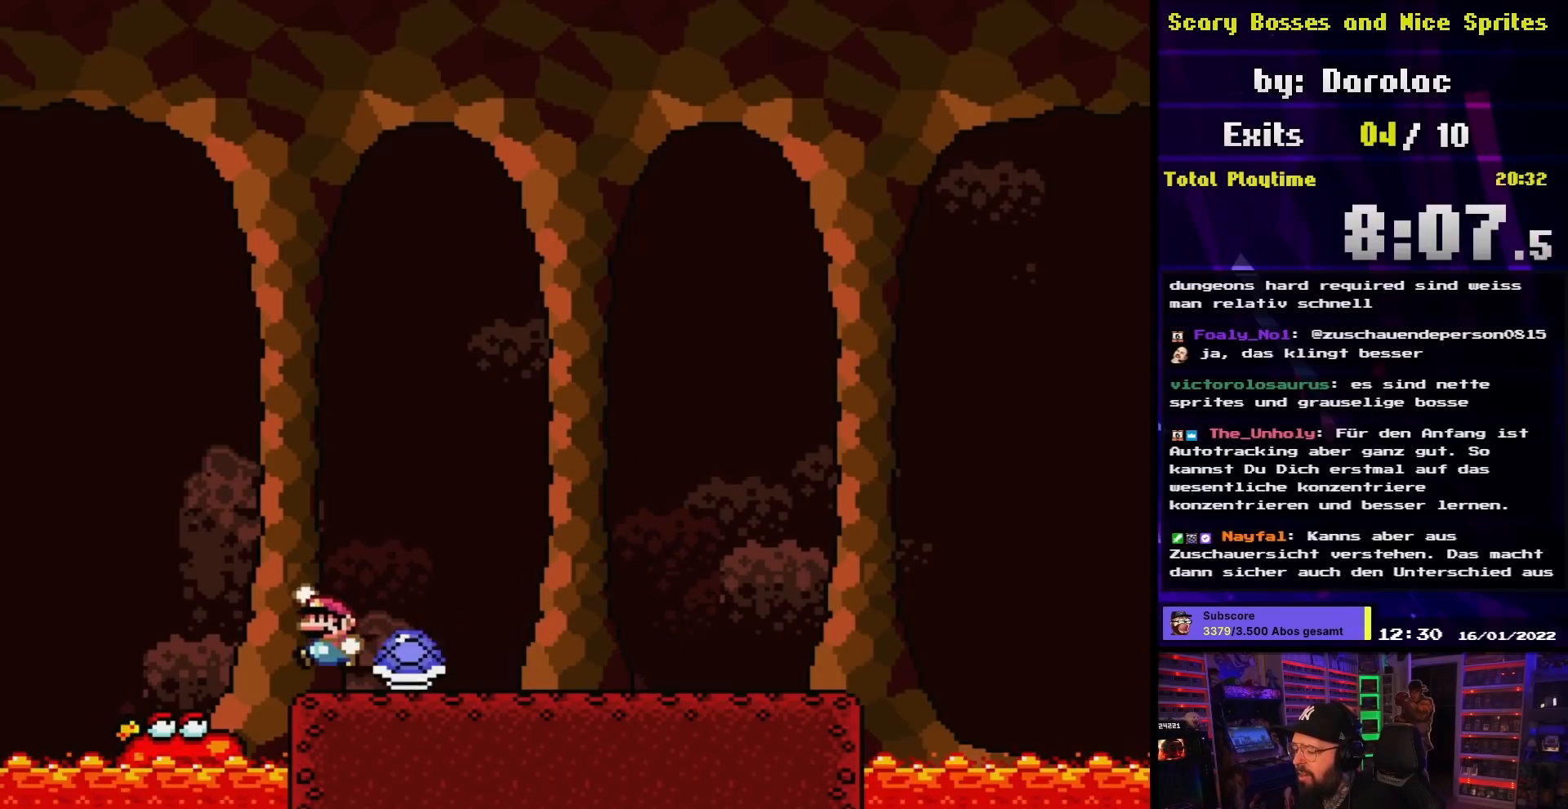
{"buttons": ["B", "Y", "DPAD_RIGHT"], "events": [[17, "B", "down"], [150, "B", "up"], [167, "DPAD_LEFT", "up"], [183, "DPAD_RIGHT", "down"], [250, "B", "down"]]}
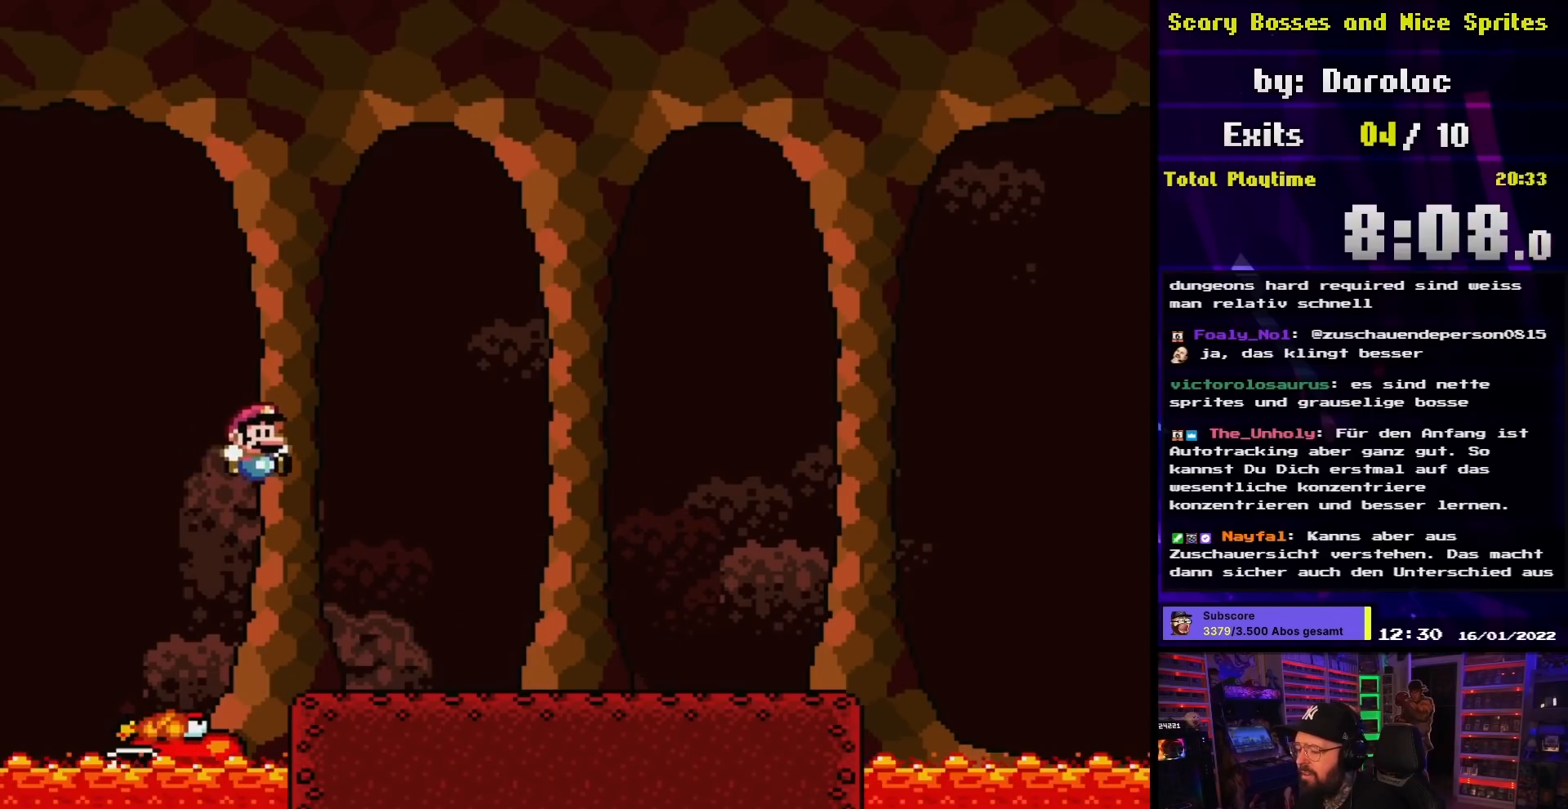
{"buttons": ["Y", "DPAD_LEFT"], "events": [[467, "DPAD_RIGHT", "up"], [483, "DPAD_LEFT", "down"], [500, "B", "up"]]}
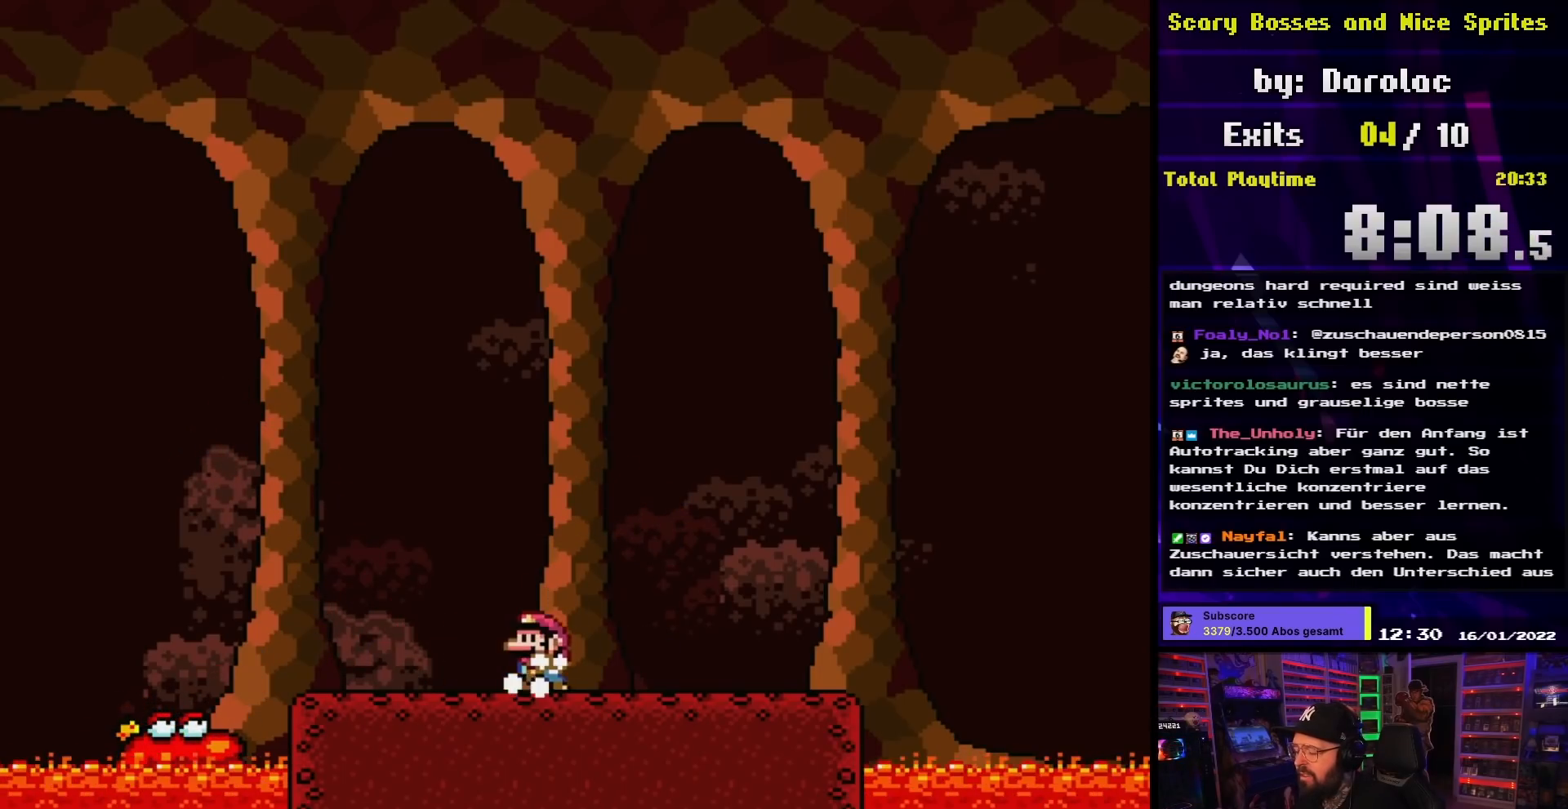
{"buttons": ["X", "DPAD_RIGHT"], "events": [[83, "B", "down"], [167, "DPAD_LEFT", "up"], [250, "B", "up"], [283, "Y", "up"], [483, "X", "down"], [500, "DPAD_RIGHT", "down"]]}
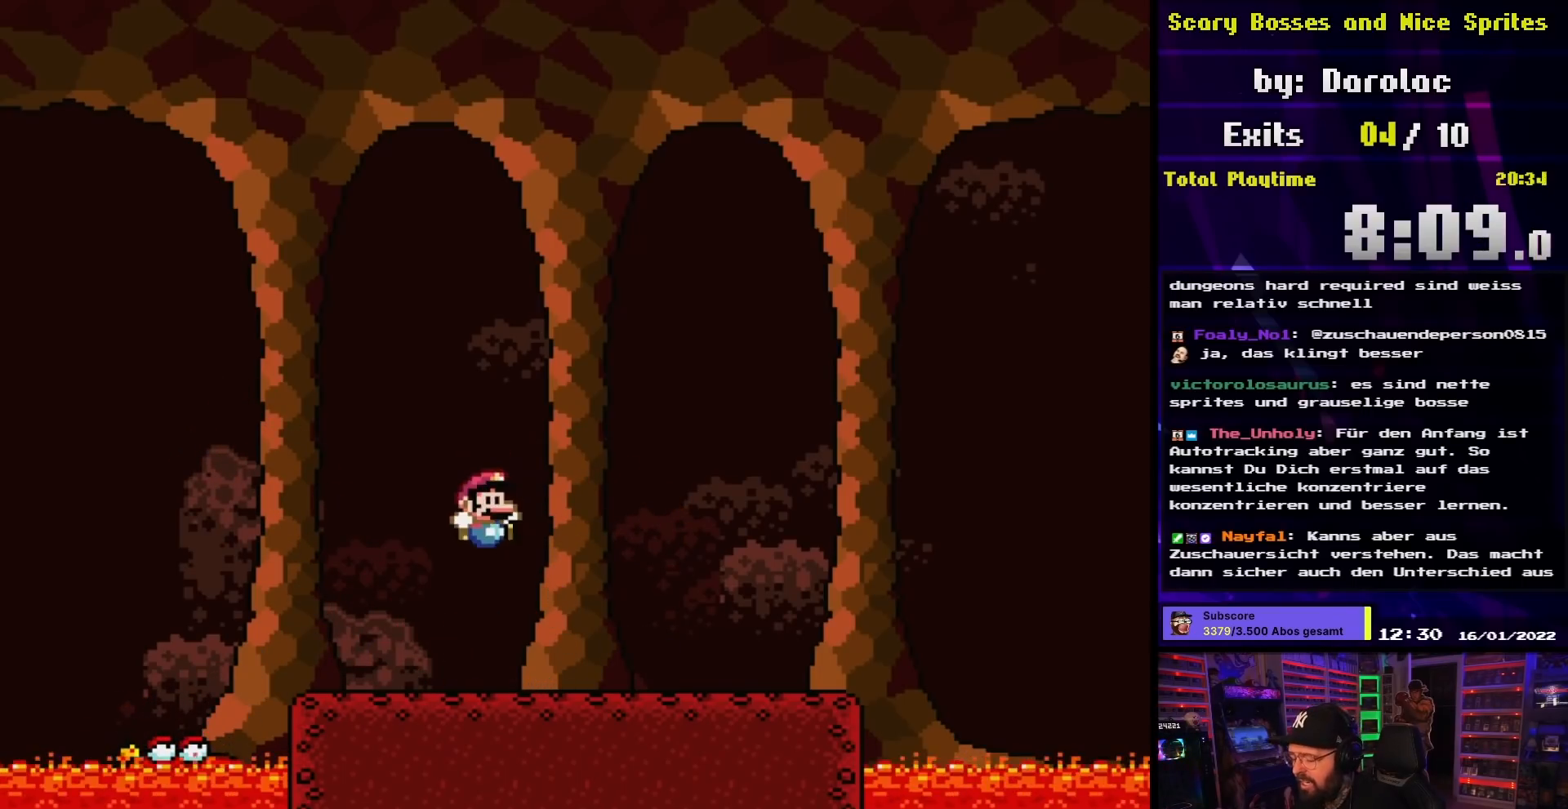
{"buttons": [], "events": [[167, "DPAD_RIGHT", "up"], [200, "X", "up"], [267, "DPAD_LEFT", "down"], [383, "DPAD_LEFT", "up"]]}
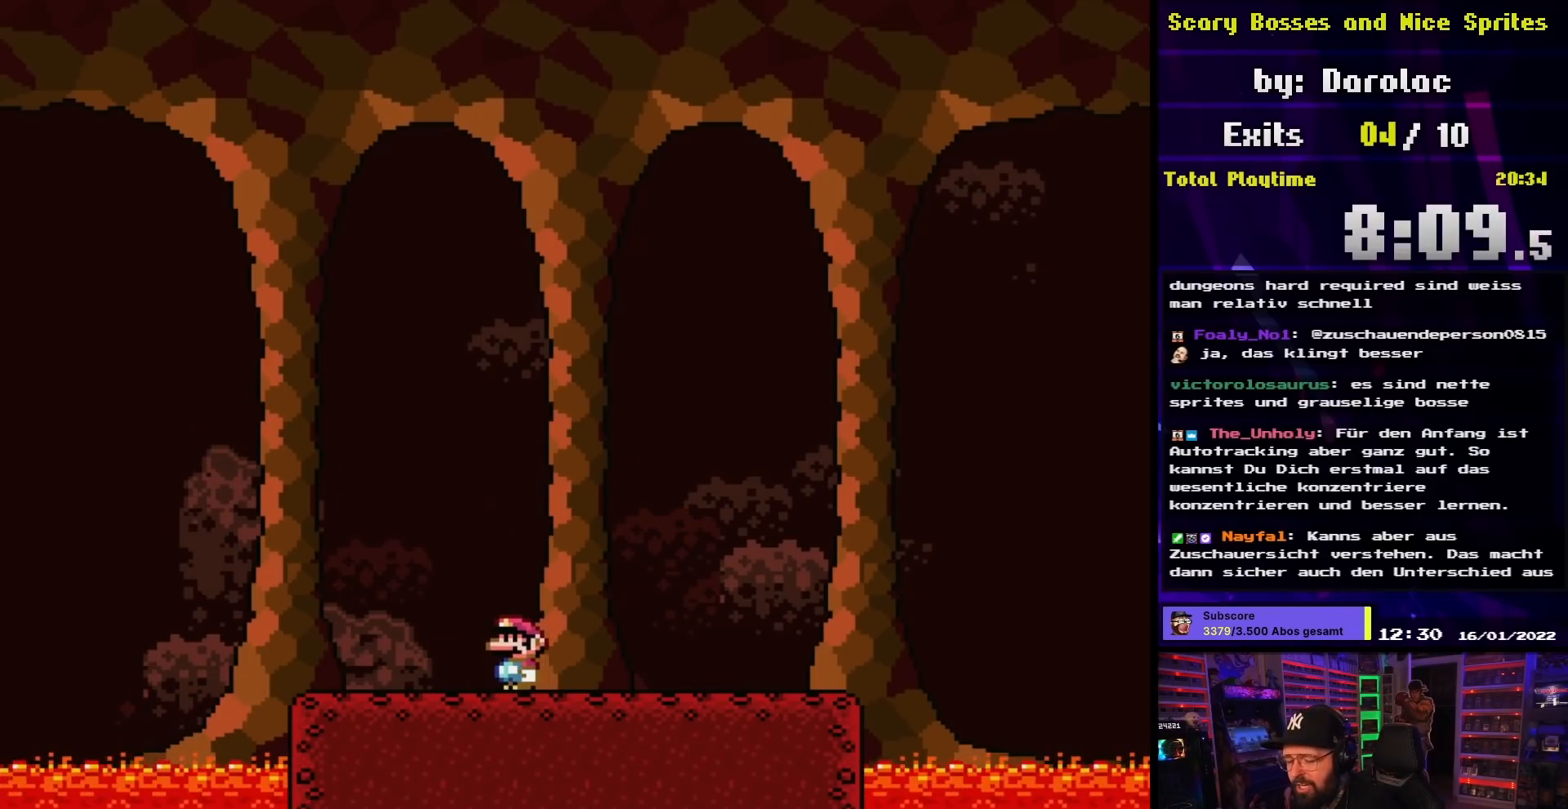
{"buttons": ["X", "DPAD_RIGHT"], "events": [[133, "X", "down"], [500, "DPAD_RIGHT", "down"]]}
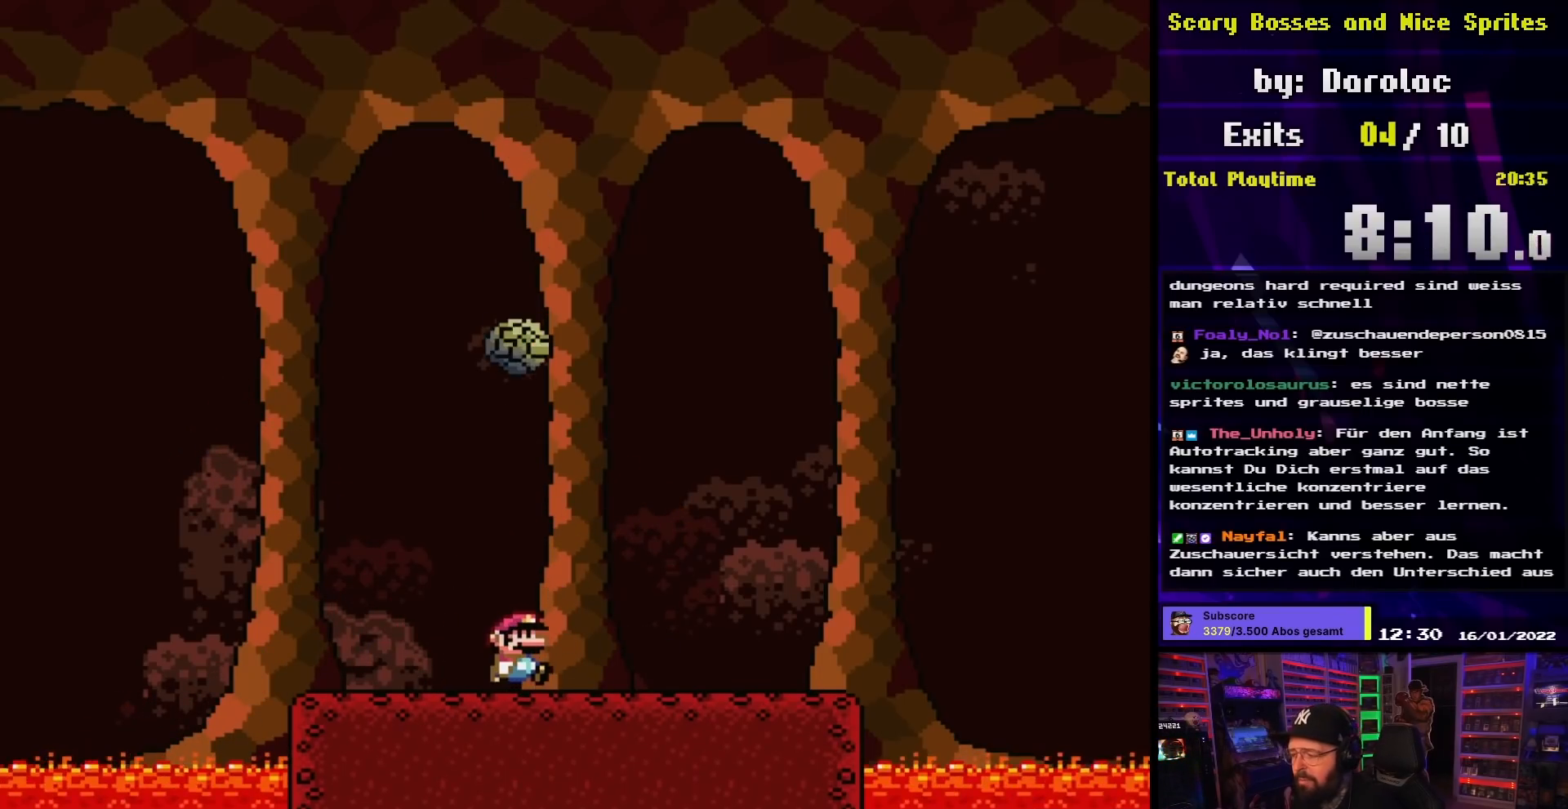
{"buttons": ["X", "DPAD_LEFT"], "events": [[400, "DPAD_RIGHT", "up"], [433, "DPAD_LEFT", "down"]]}